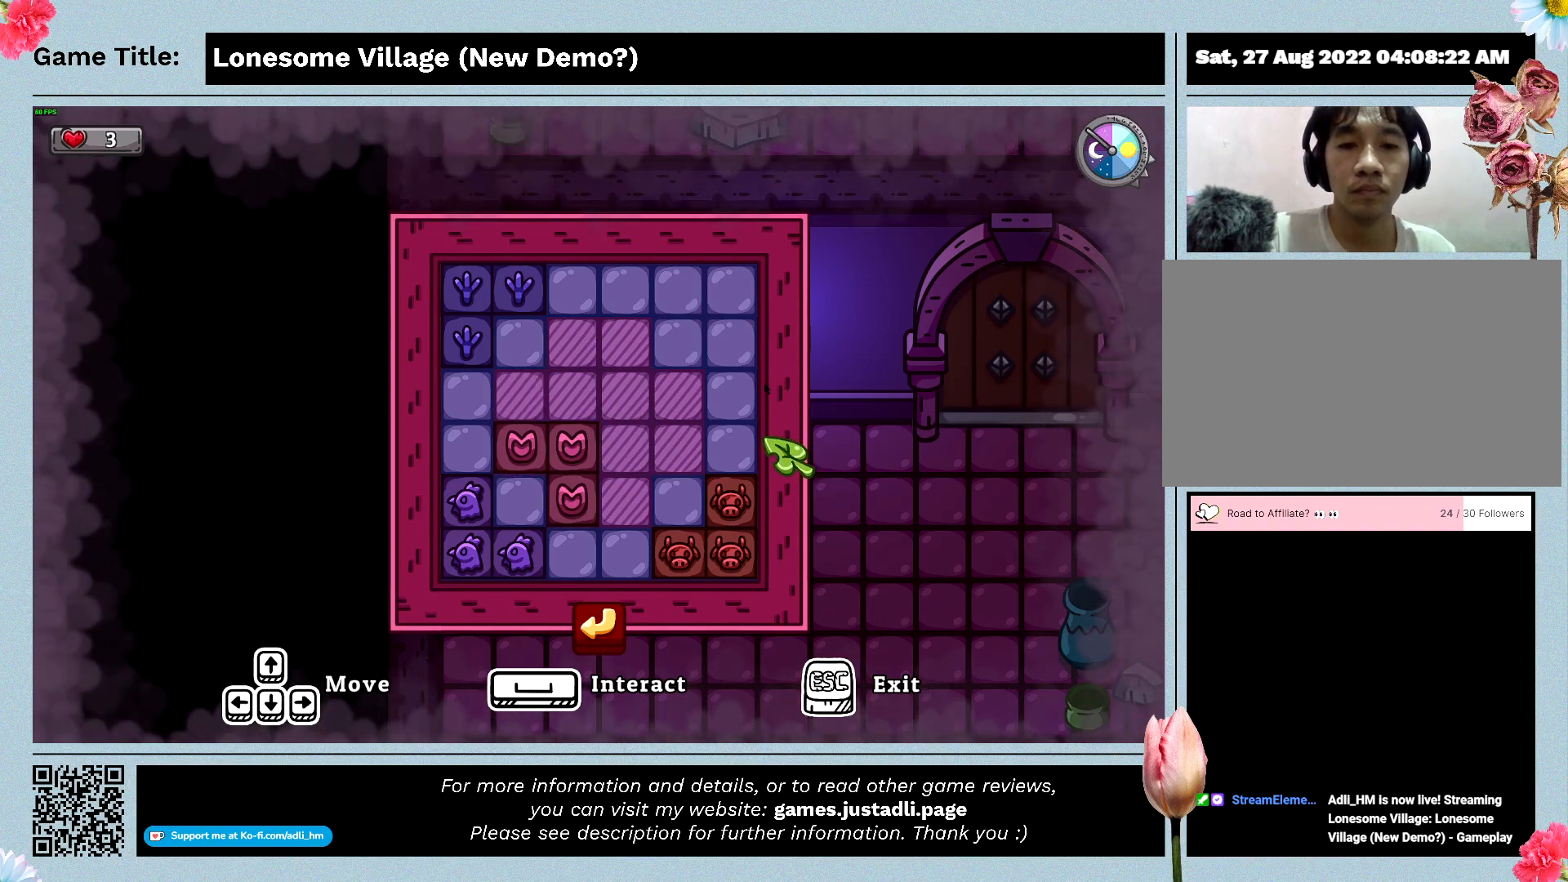
Gameplay with keyboard and mouse; each line is a JSON object with the keys and mouse buttons held at the frame after it. "events" lists presses ("down") and releases ("up") of "0", "1", "2", "3", "4", "5", "6", "7", "8", "9", "a", "alt", "b", "c", "caps_lock", "ctrl", "d", "down", "e", "escape", "f", "f1", "f2", "f3", "f4", "f5", "f6", "f7", "f8", "g", "h", "i", "j", "k", "l", "left", "m", "n", "o", "p", "q", "r", "return", "right", "s", "shift", "space", "t", "tab", "tilde", "u", "up", "v", "w", "x", "y", "z", "mouse_left", "mouse_wheel" and "mouse_right" between this image and that frame as [ms after this image, input, new state], when the widget could be followed in between. "mouse_left", "mouse_wheel", "mouse_right" = the "left", "wheel", "right" buttons of the "mouse" list. No other keys are recorded. "wheel" means that the mouse wheel is clicked or scrolled. Mouse movement is not recorded.
{"keys": ["down"], "mouse": [], "events": []}
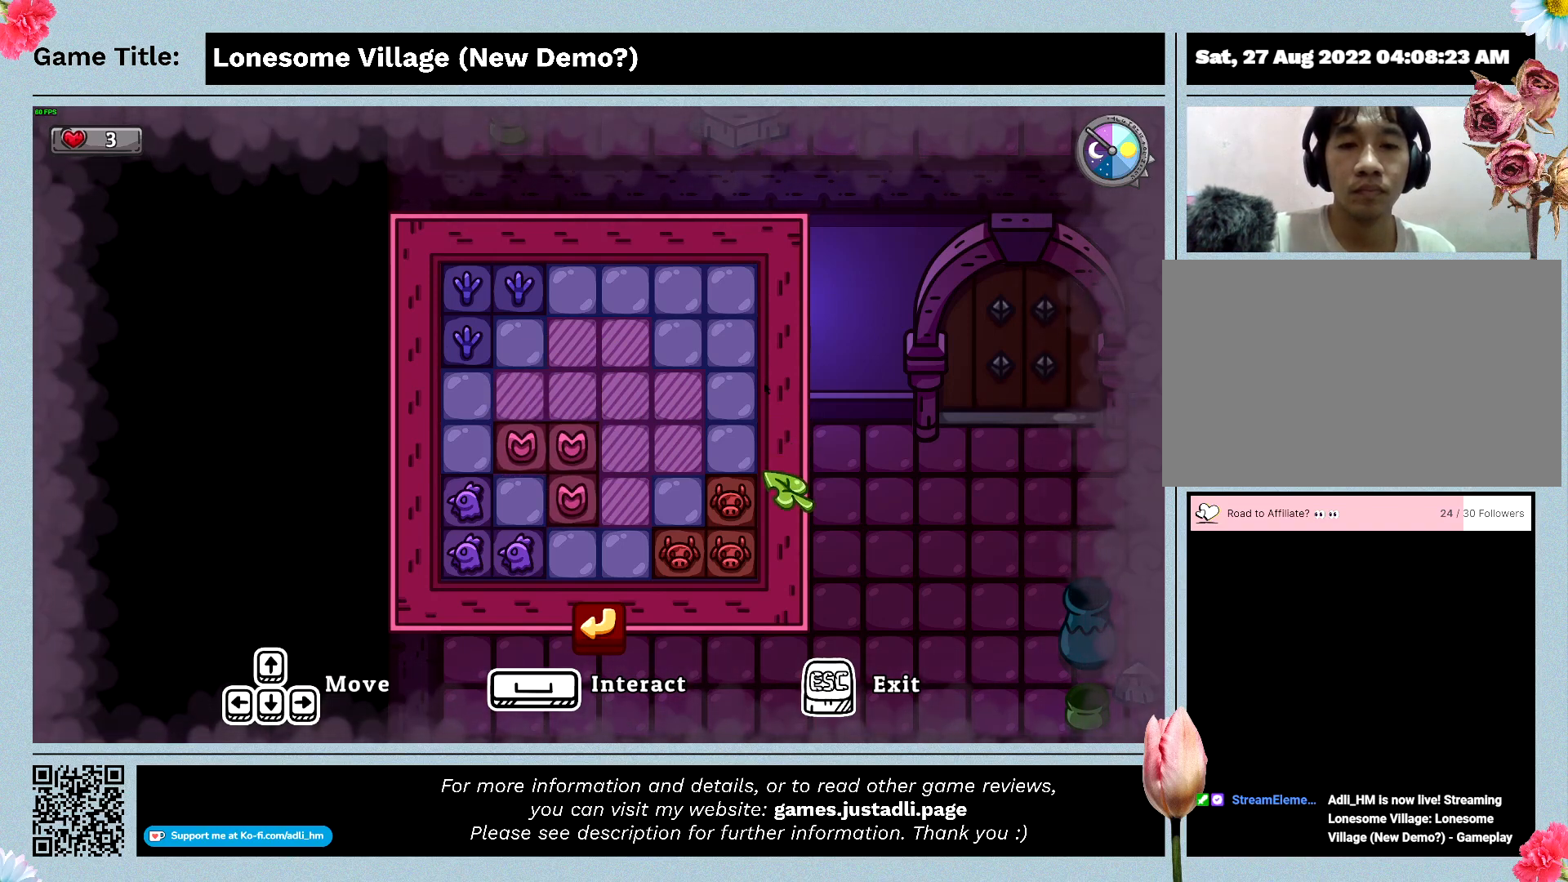
{"keys": ["down"], "mouse": [], "events": [[66, "left", "down"], [100, "down", "up"], [466, "down", "down"], [466, "left", "up"]]}
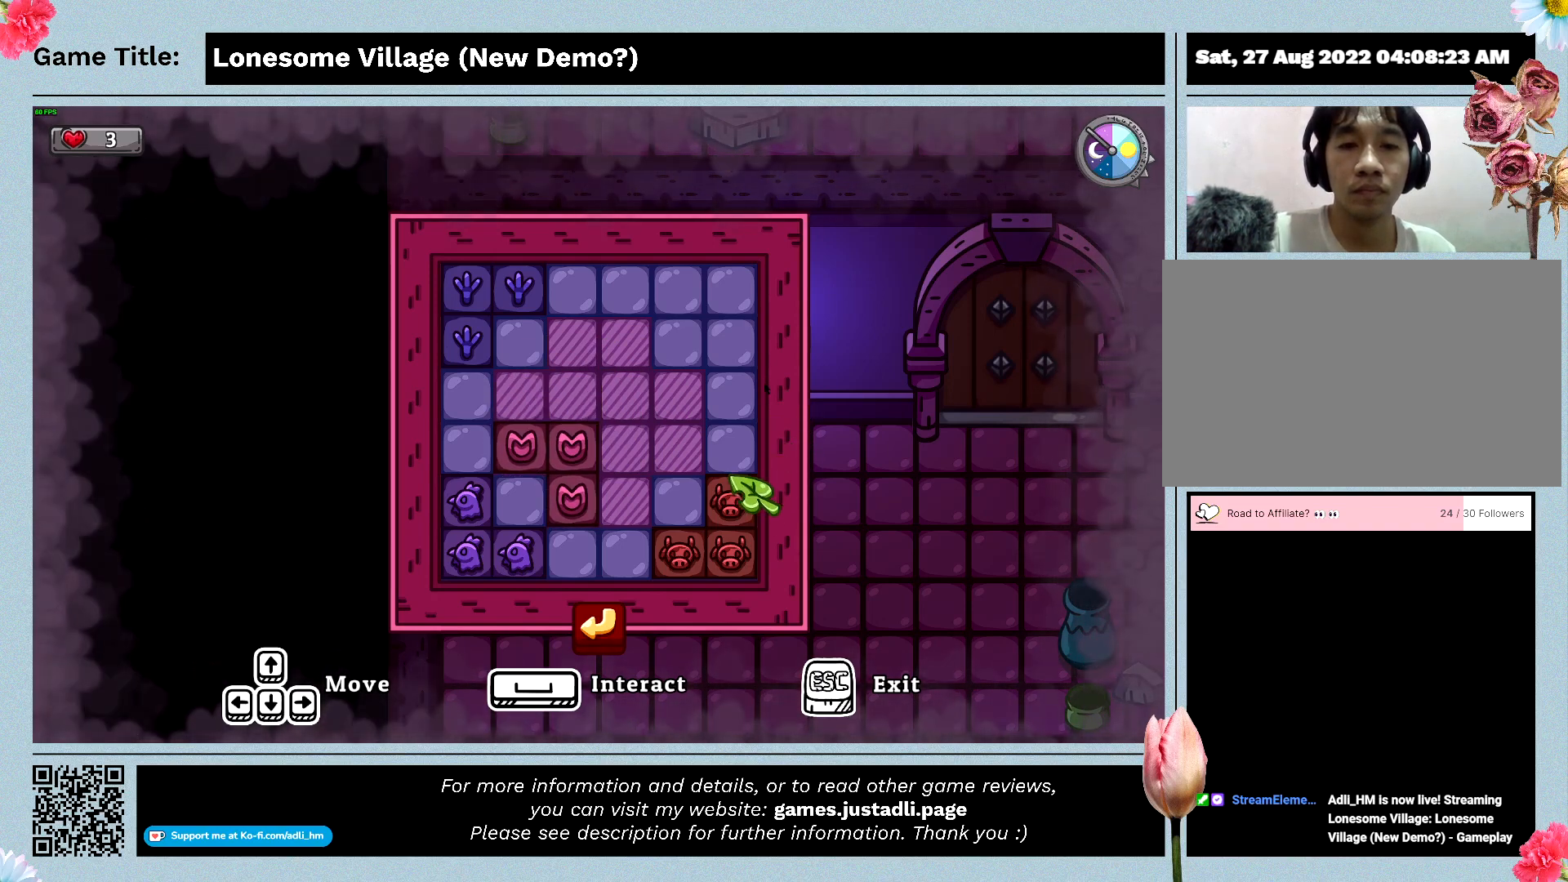
{"keys": [], "mouse": [], "events": [[366, "down", "up"]]}
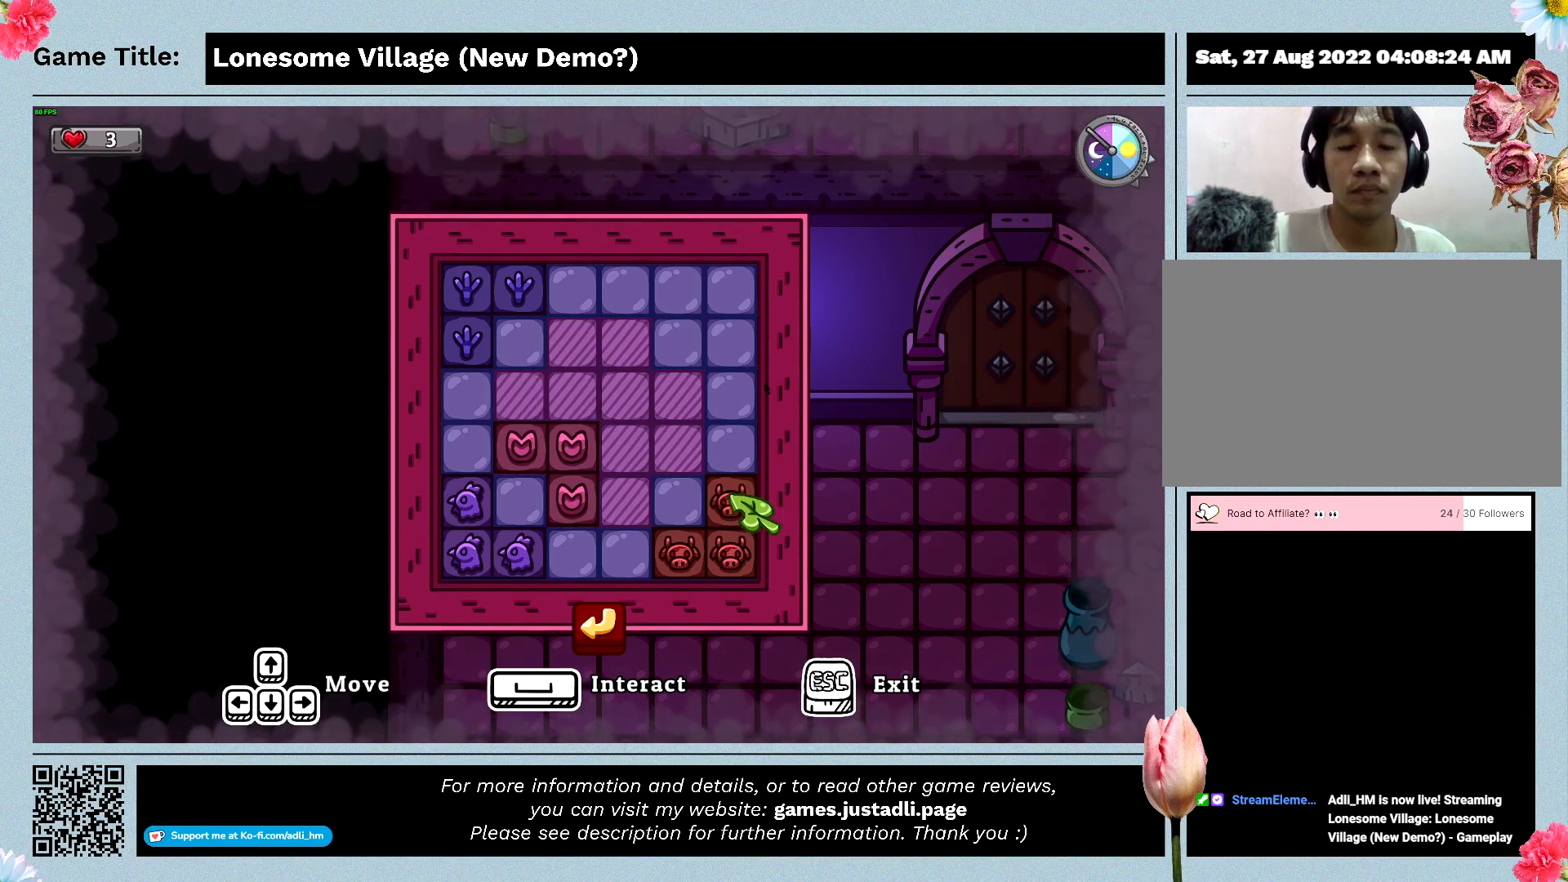
{"keys": [], "mouse": [], "events": [[100, "mouse_left", "down"], [366, "mouse_left", "up"]]}
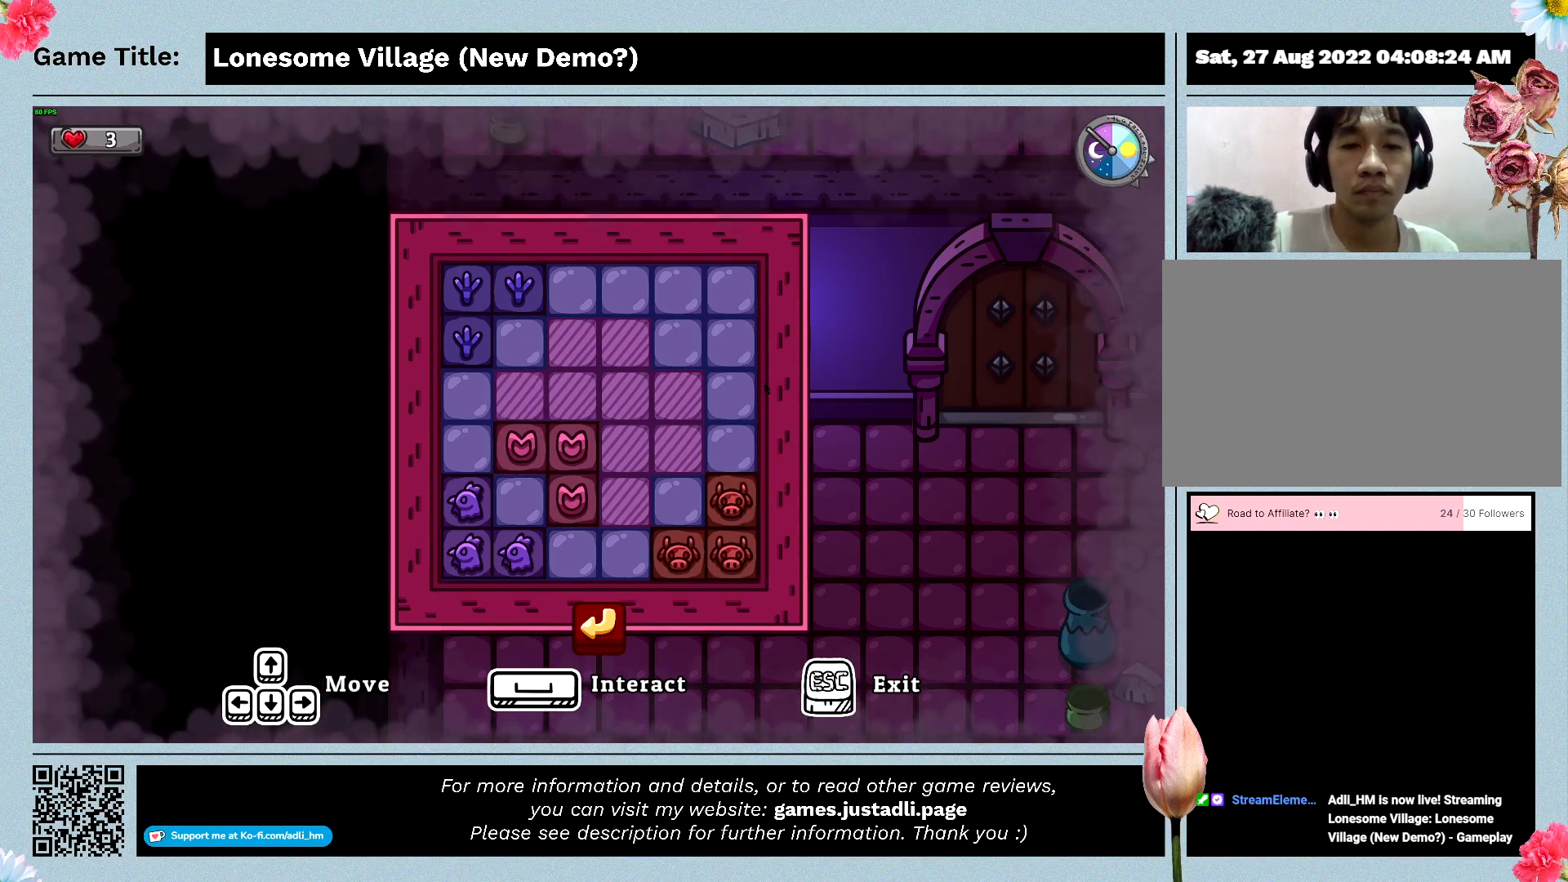
{"keys": ["w"], "mouse": [], "events": [[233, "w", "down"]]}
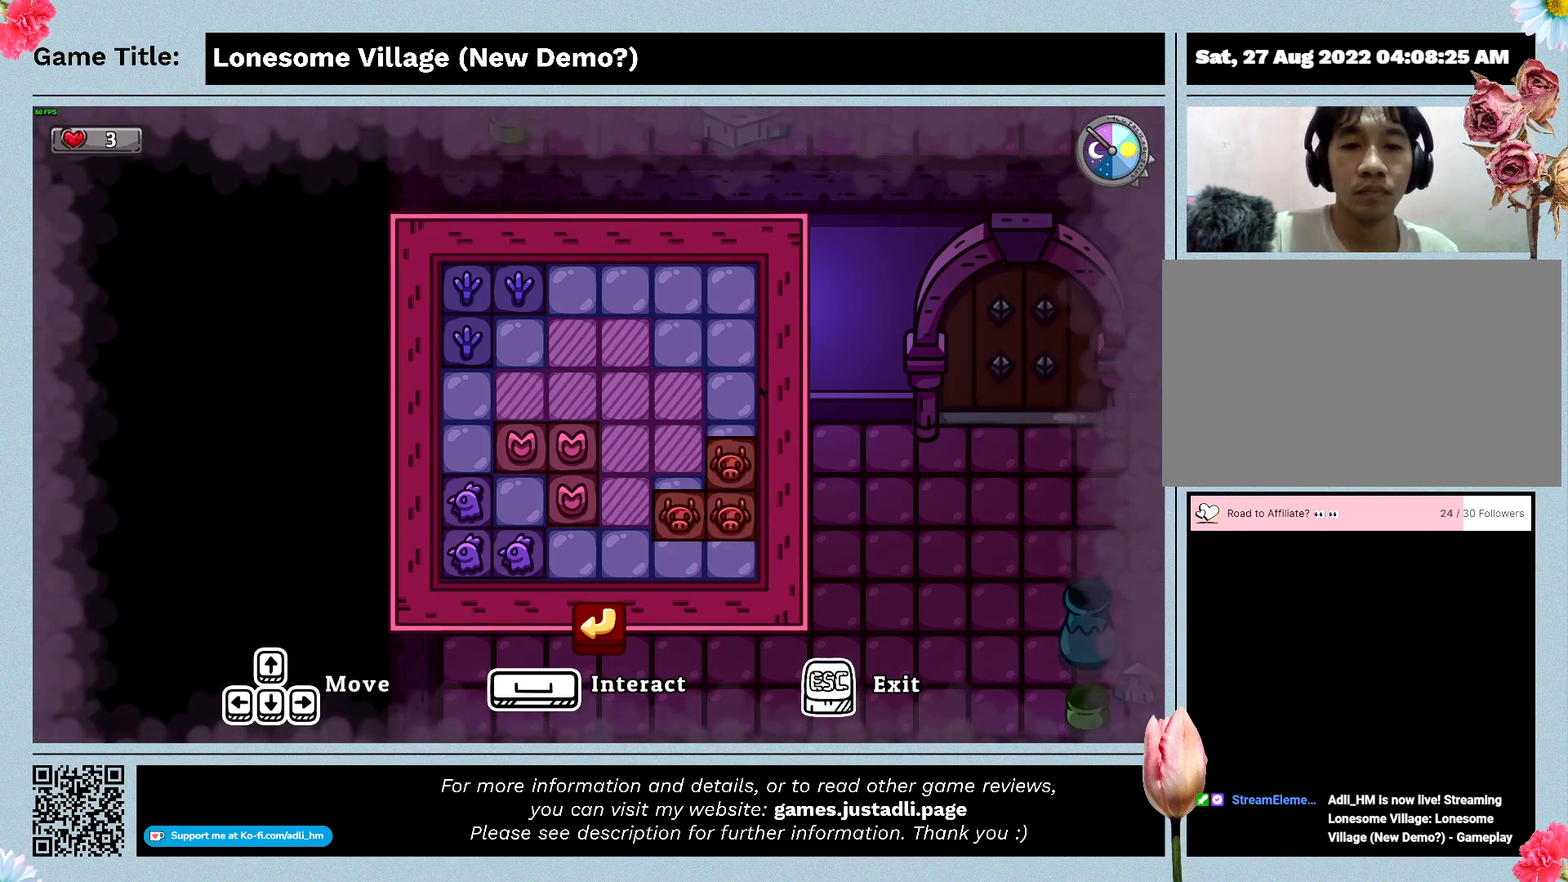
{"keys": ["w"], "mouse": [], "events": []}
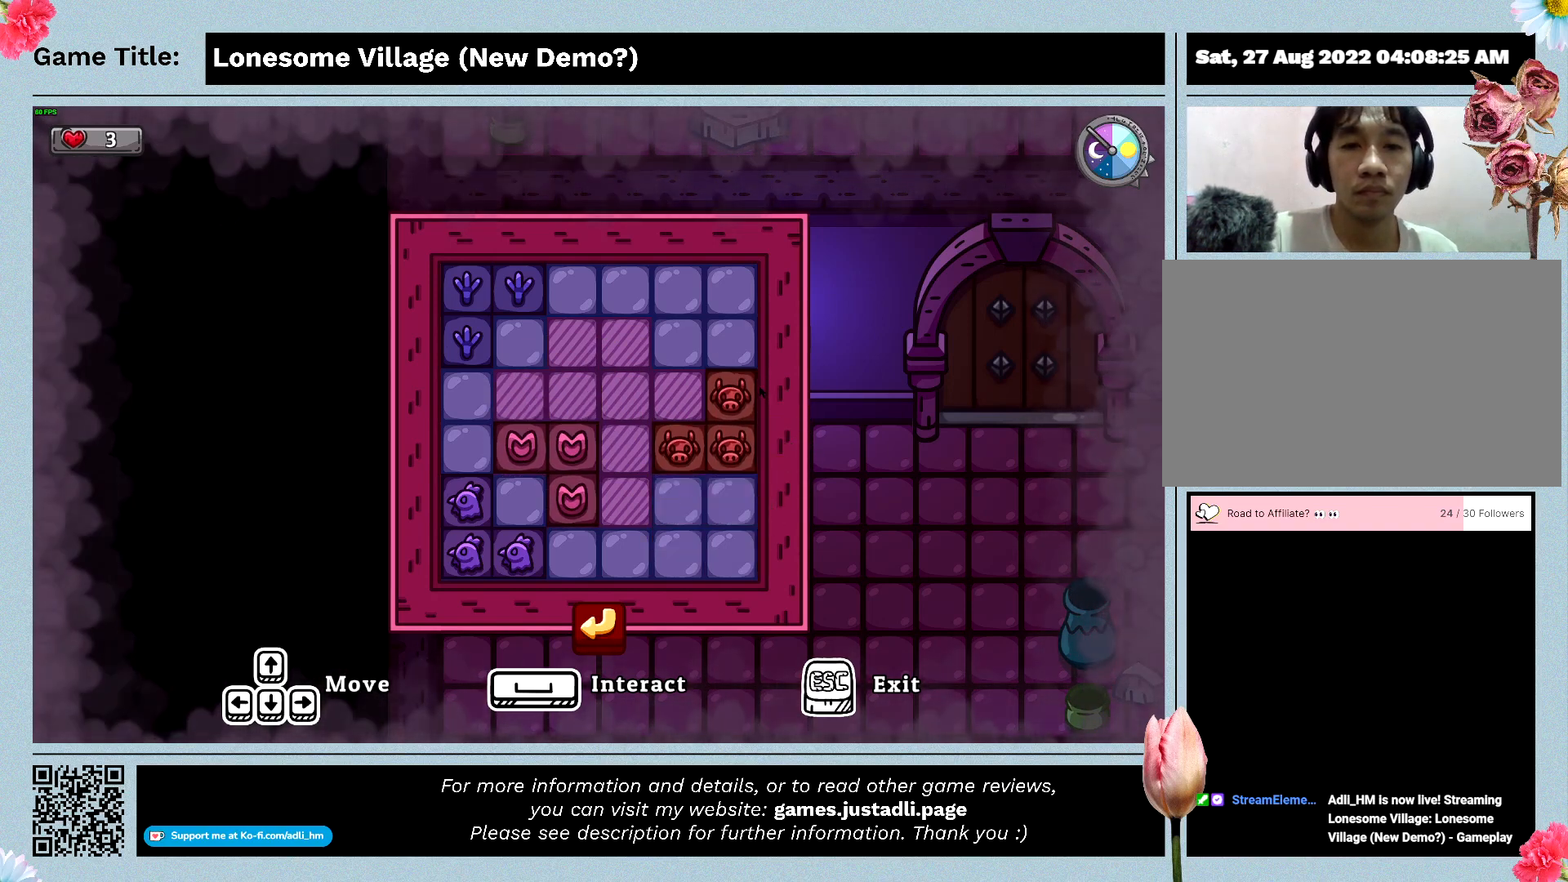
{"keys": ["a", "w"], "mouse": [], "events": [[233, "a", "down"]]}
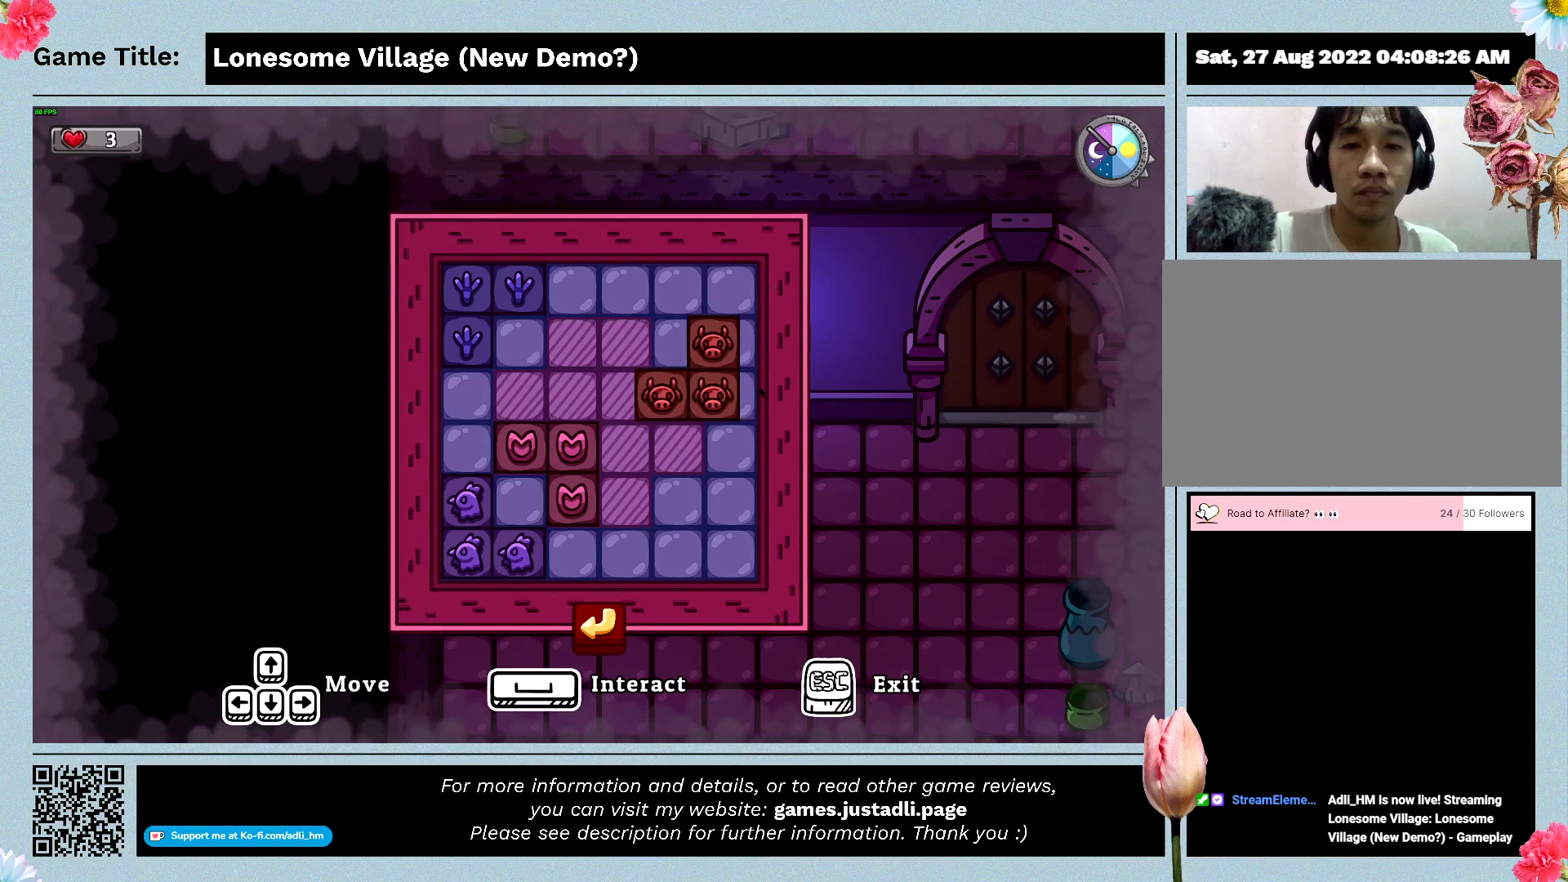
{"keys": ["a"], "mouse": [], "events": [[33, "w", "up"]]}
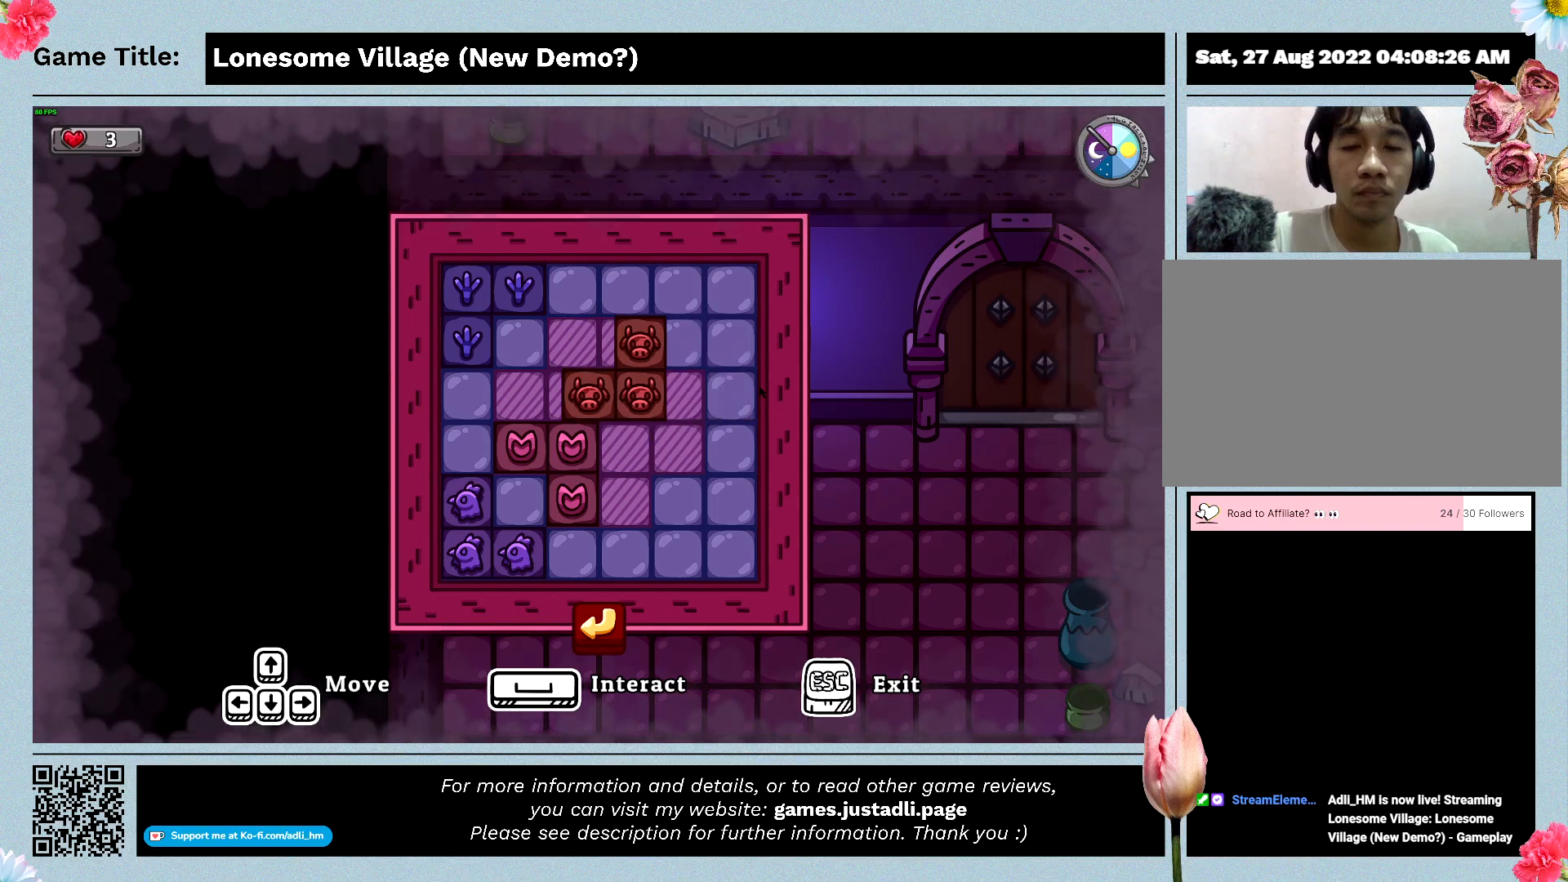
{"keys": ["a"], "mouse": [], "events": []}
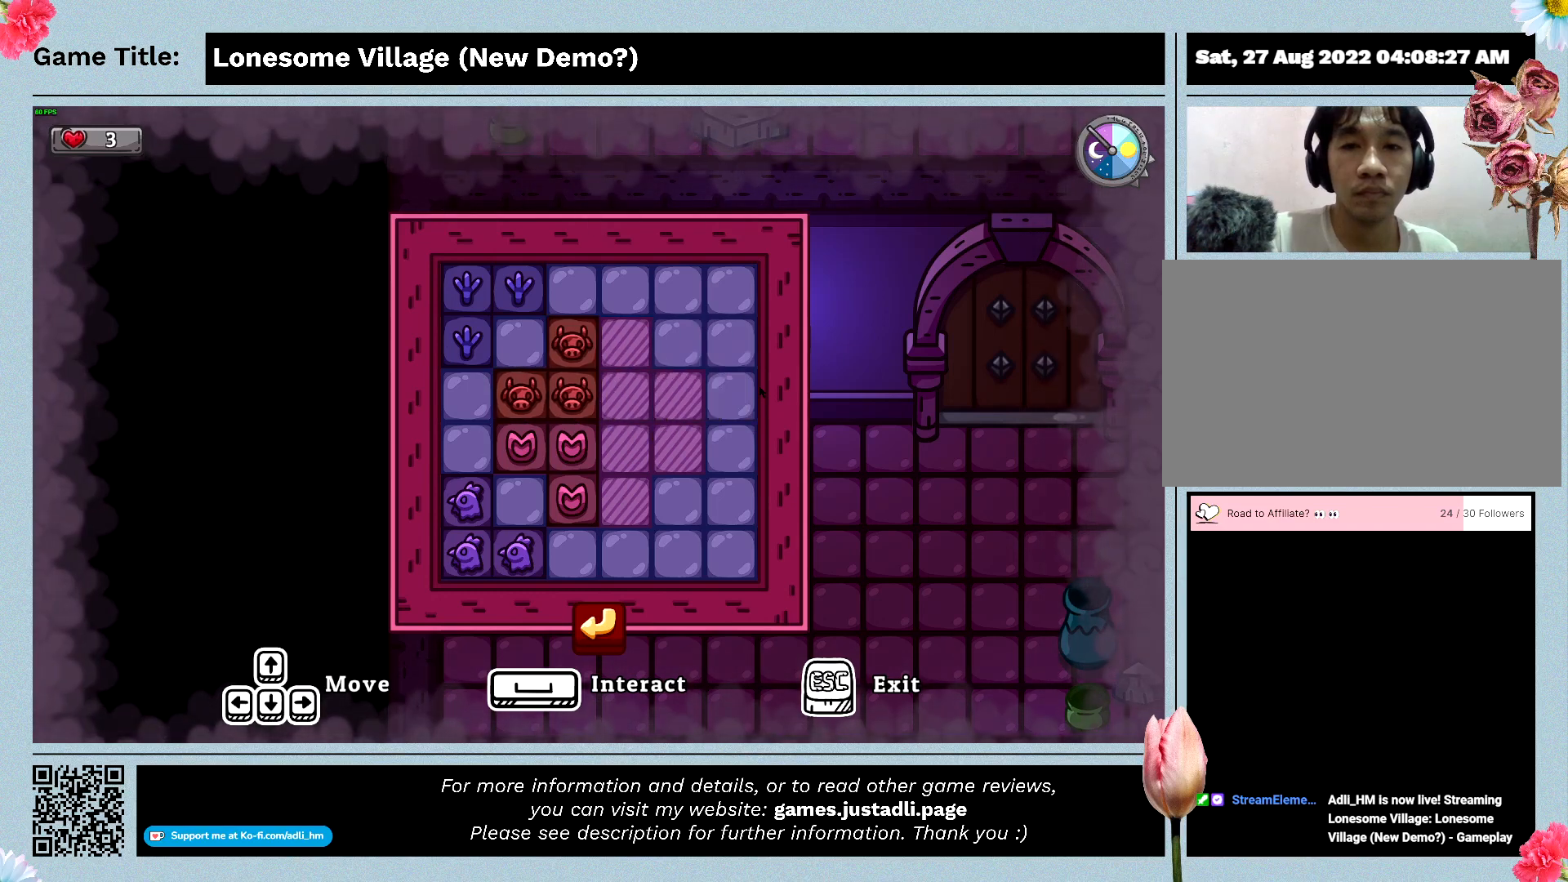
{"keys": [], "mouse": [], "events": [[200, "a", "up"]]}
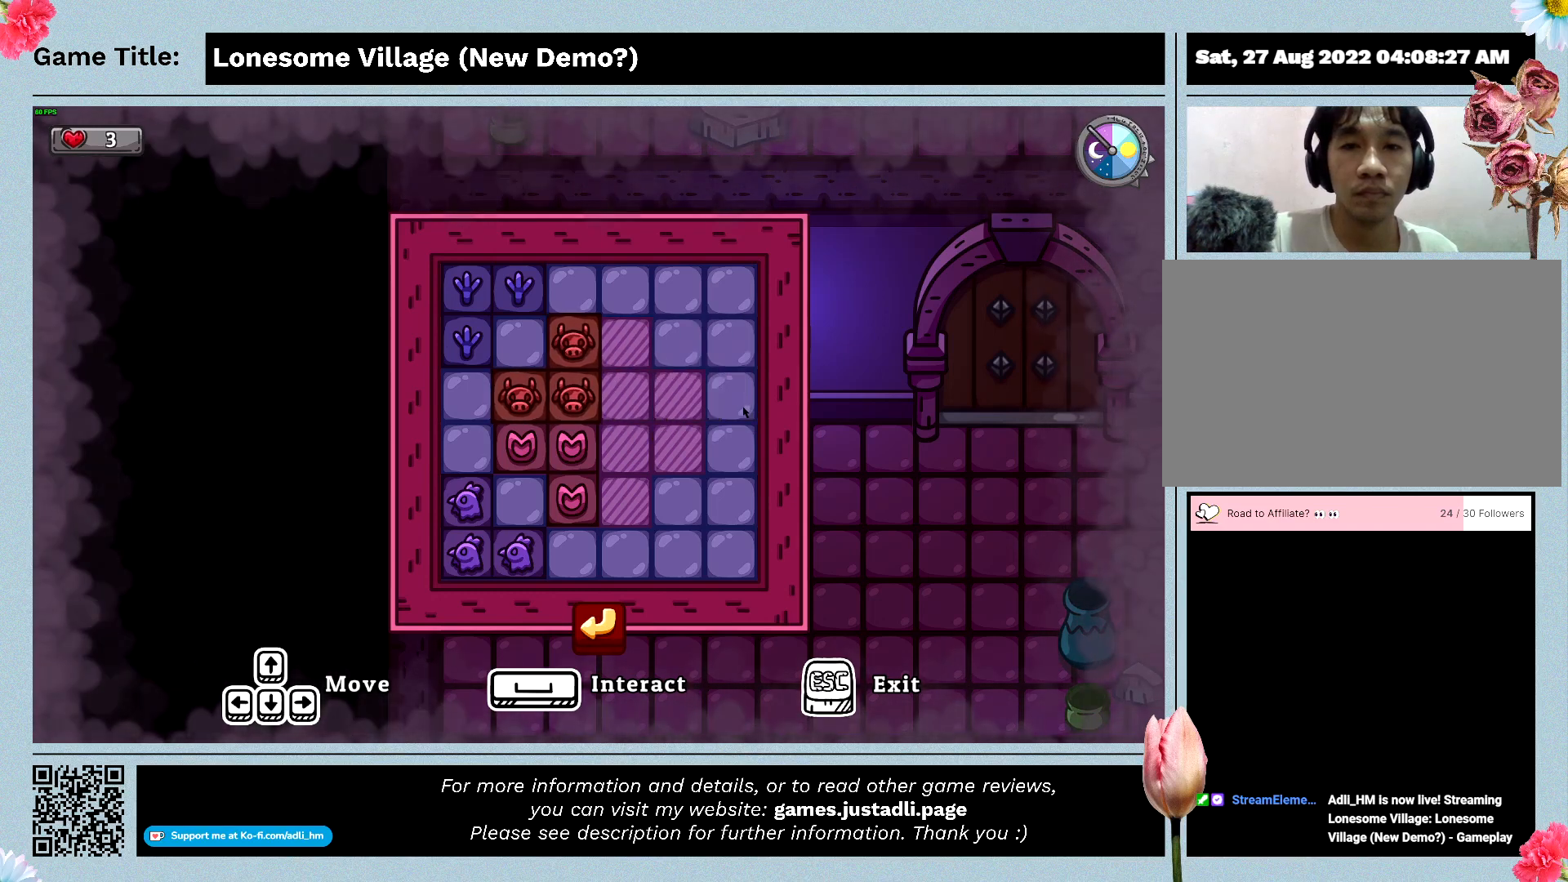
{"keys": [], "mouse": [], "events": []}
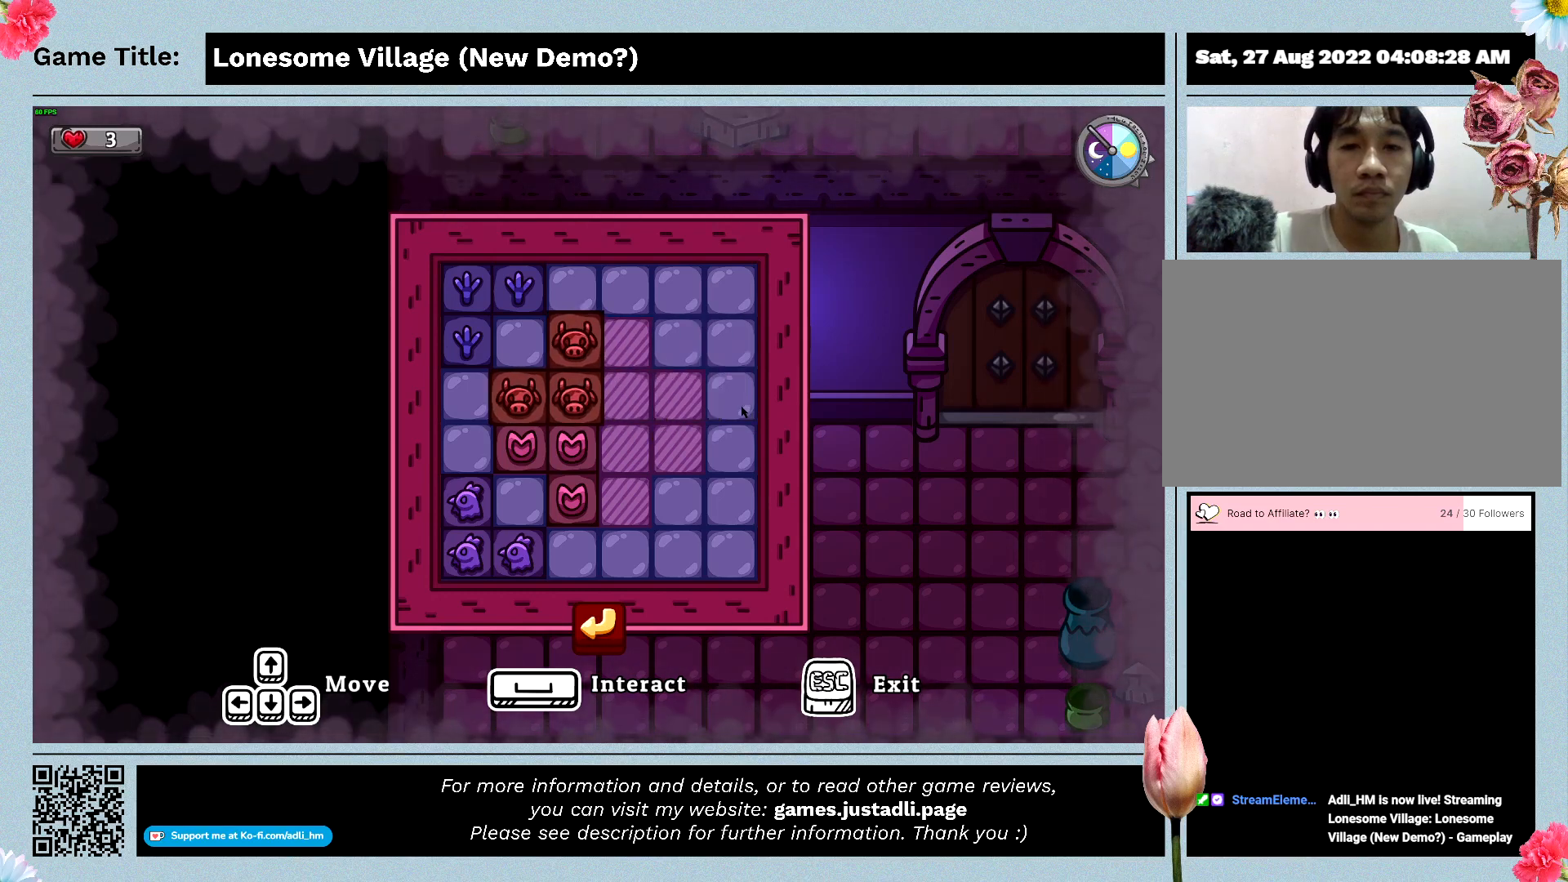
{"keys": [], "mouse": [], "events": []}
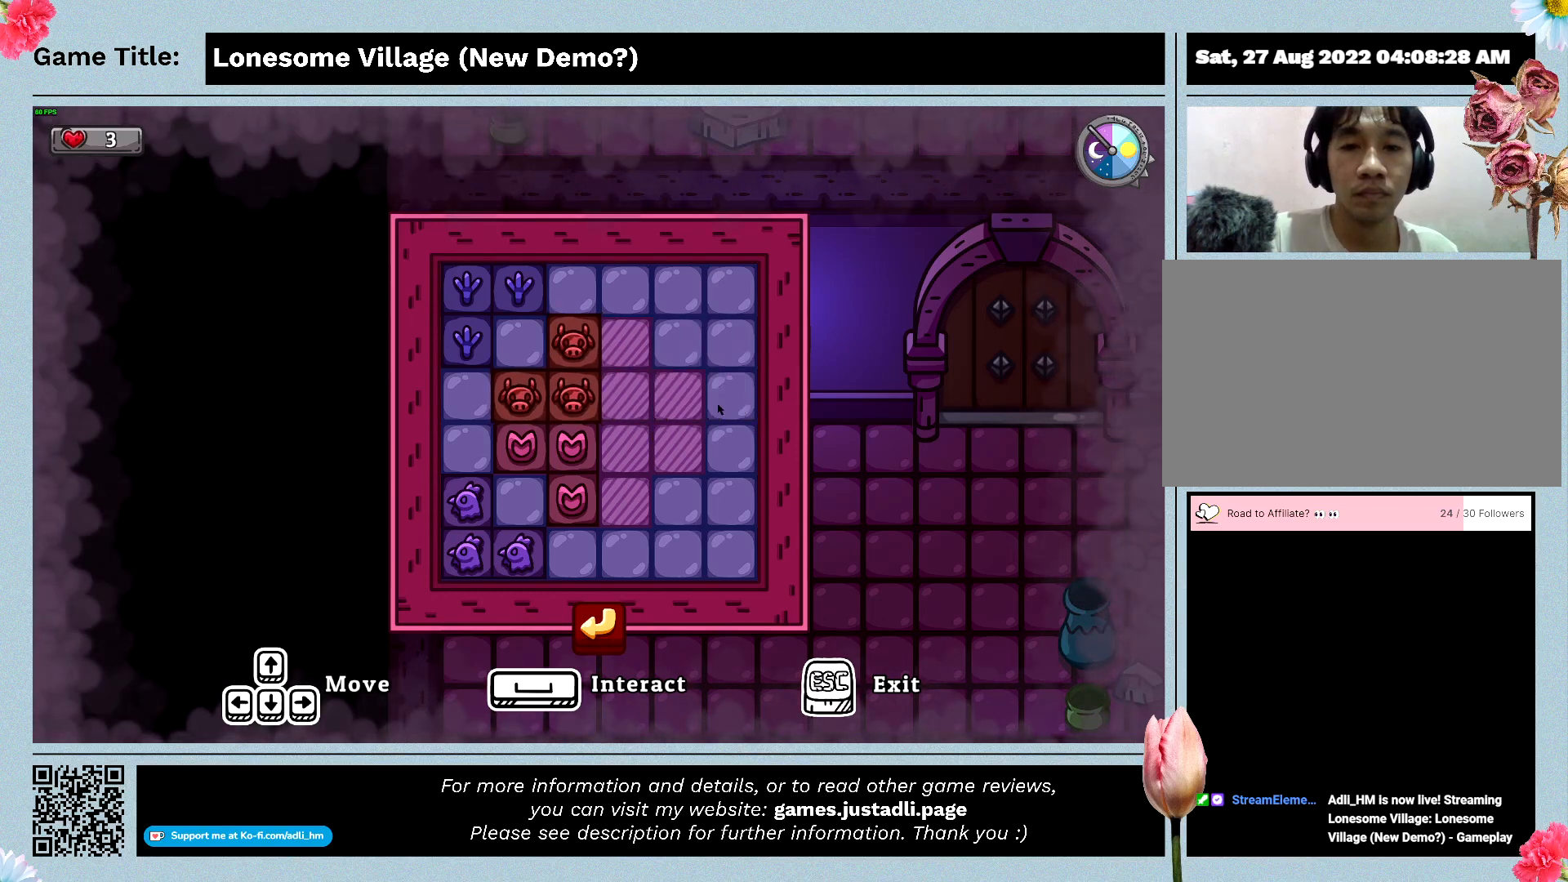
{"keys": [], "mouse": [], "events": []}
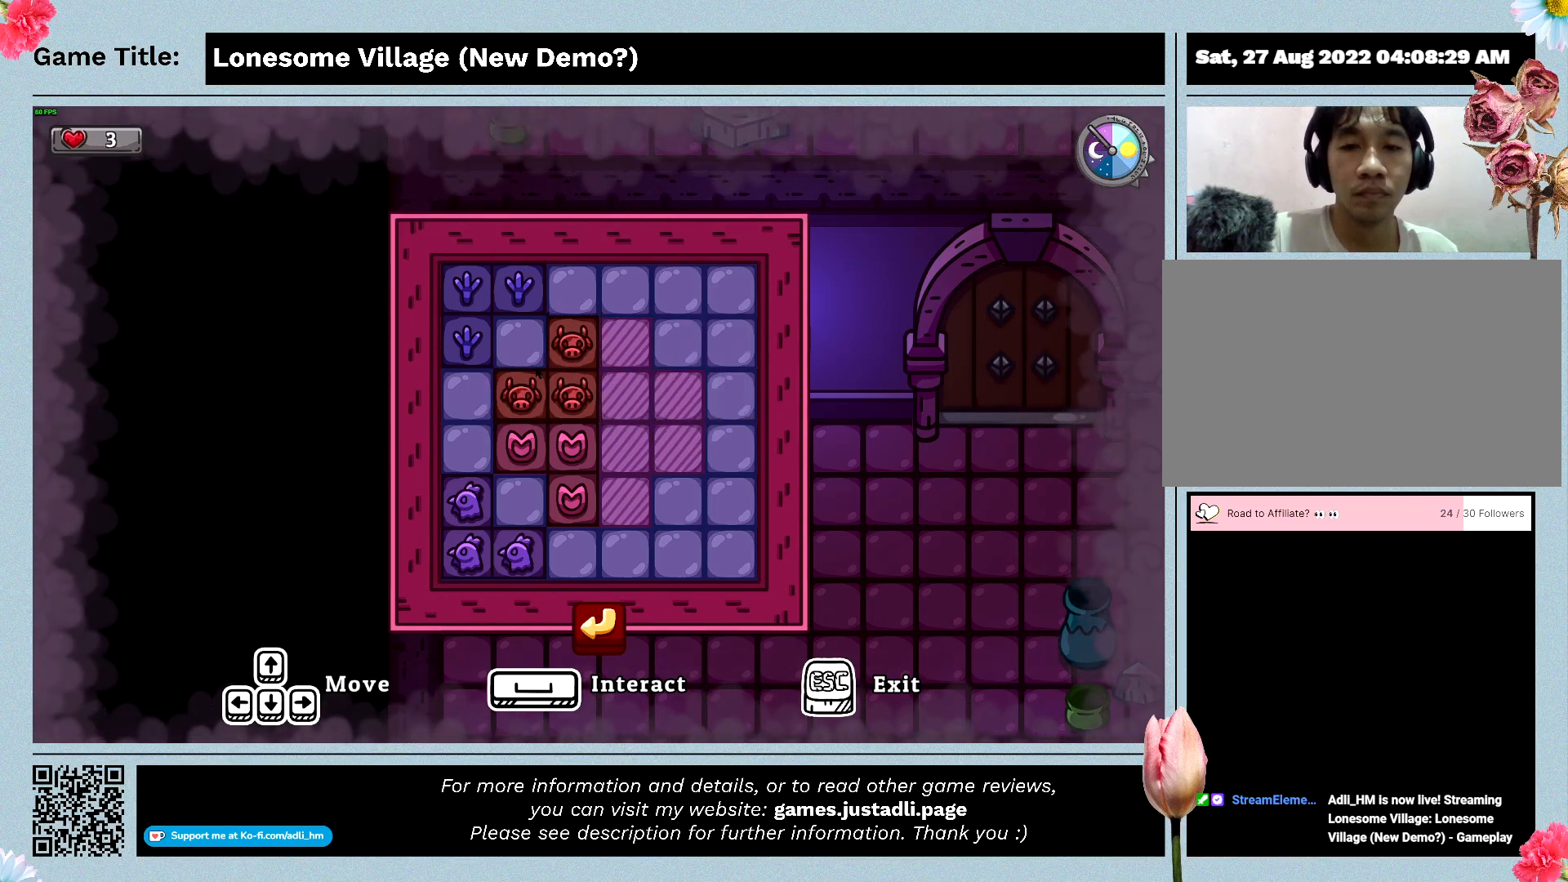
{"keys": [], "mouse": [], "events": []}
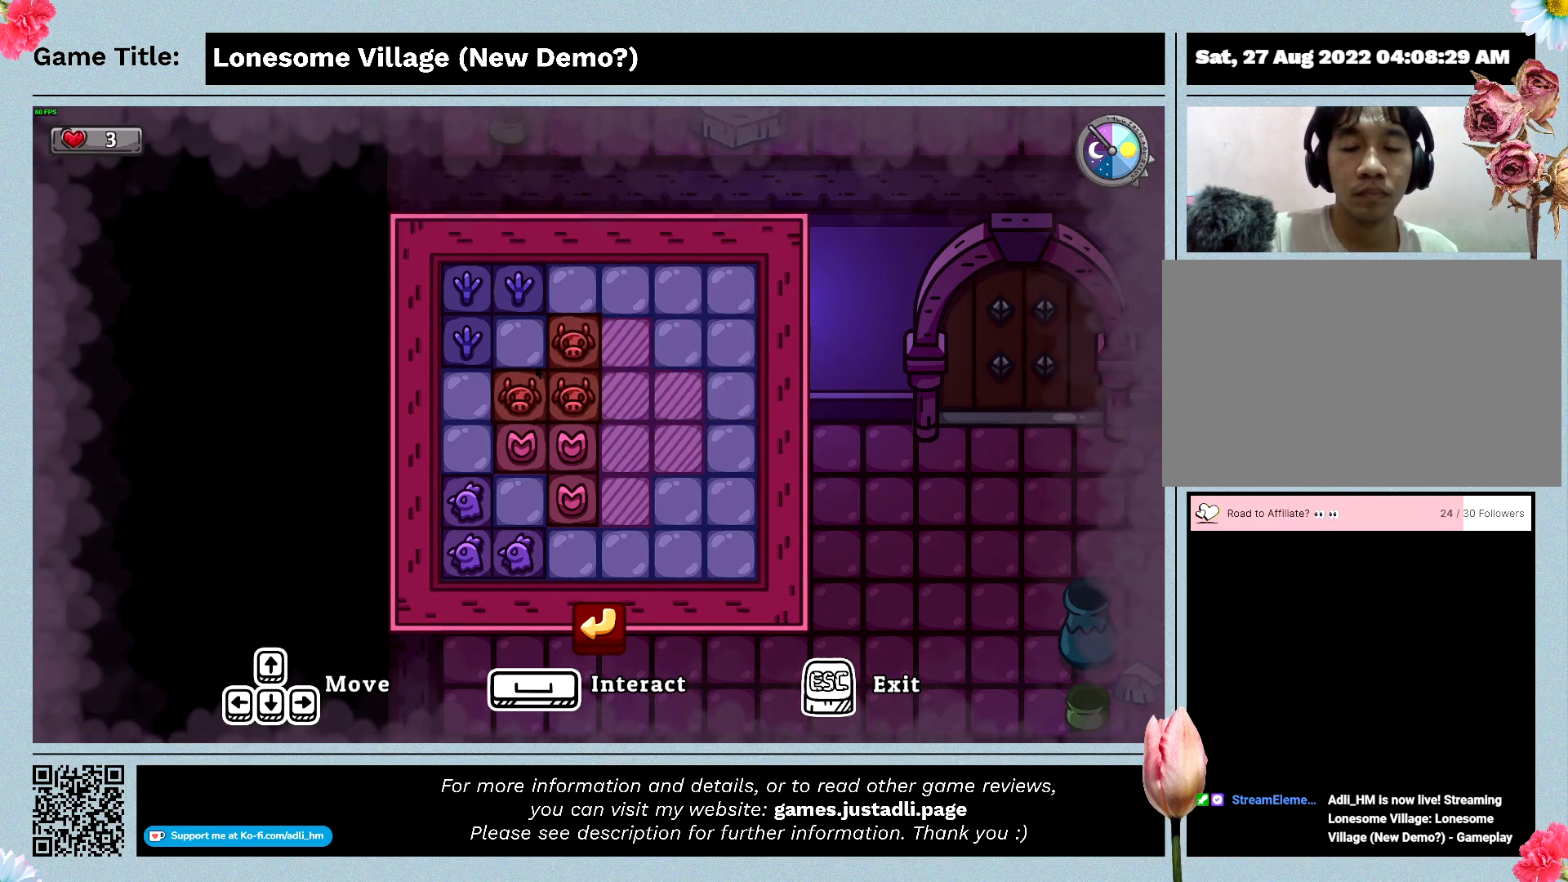
{"keys": ["space"], "mouse": [], "events": [[166, "space", "down"]]}
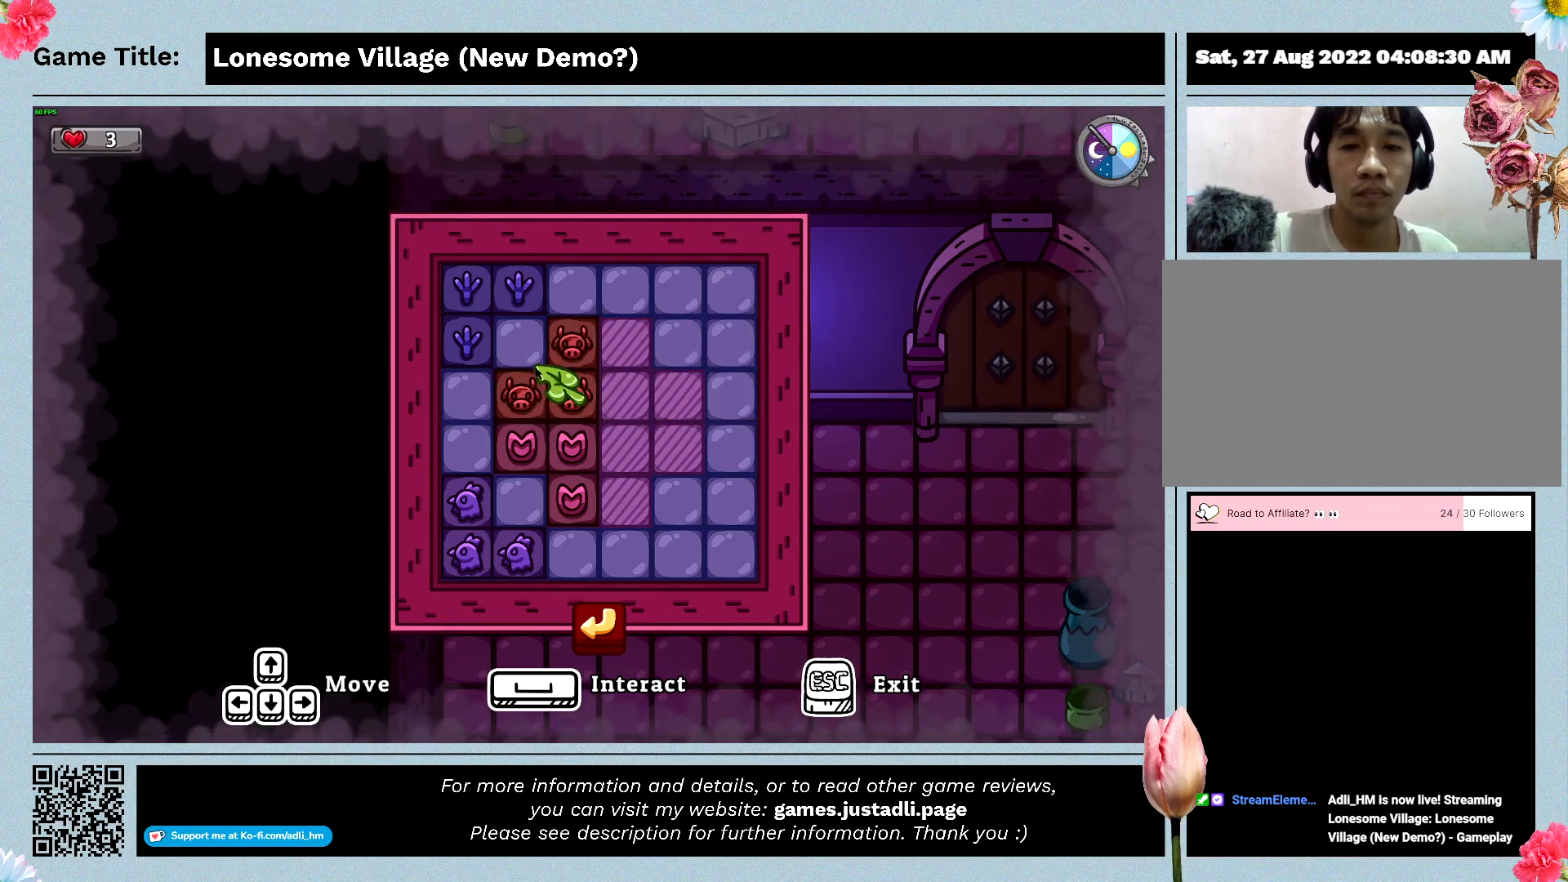
{"keys": [], "mouse": ["left"], "events": [[33, "space", "up"], [466, "mouse_left", "down"]]}
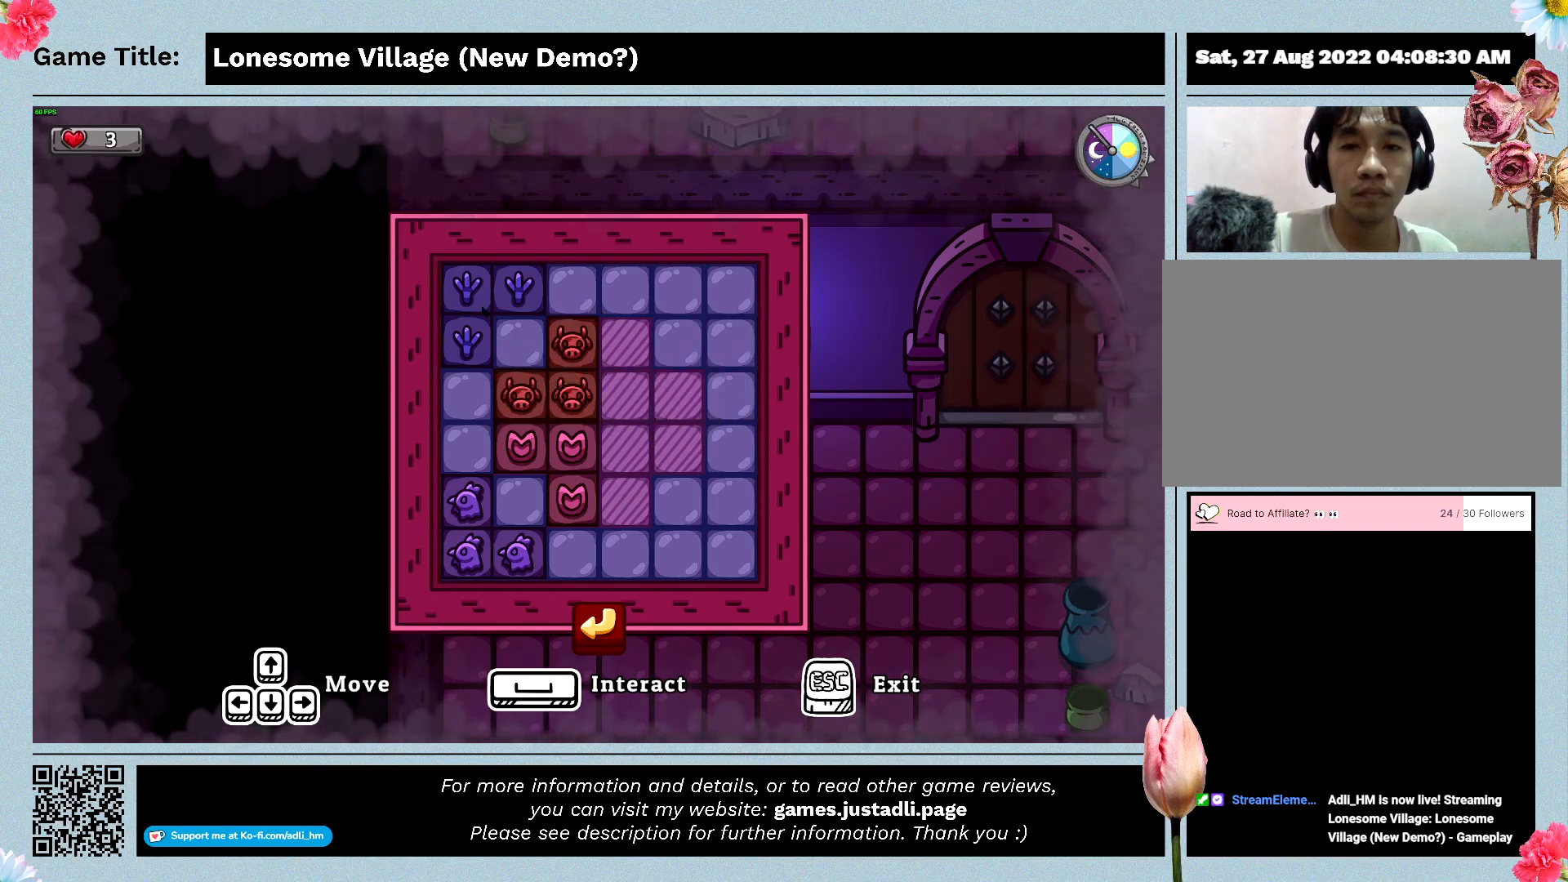
{"keys": ["d"], "mouse": [], "events": [[233, "mouse_left", "up"], [433, "d", "down"]]}
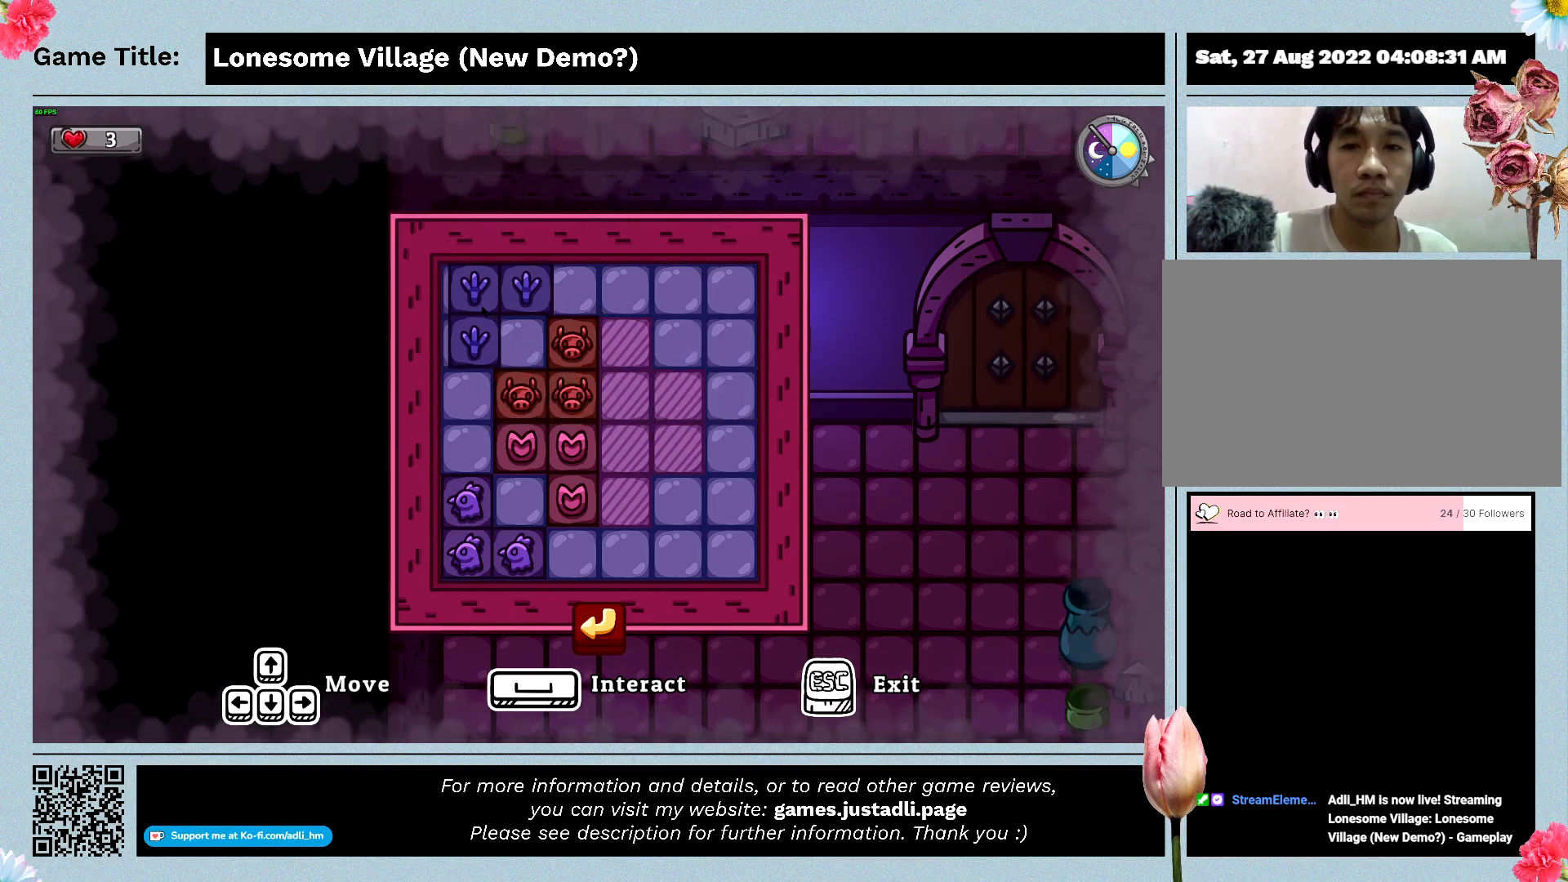
{"keys": ["d"], "mouse": [], "events": []}
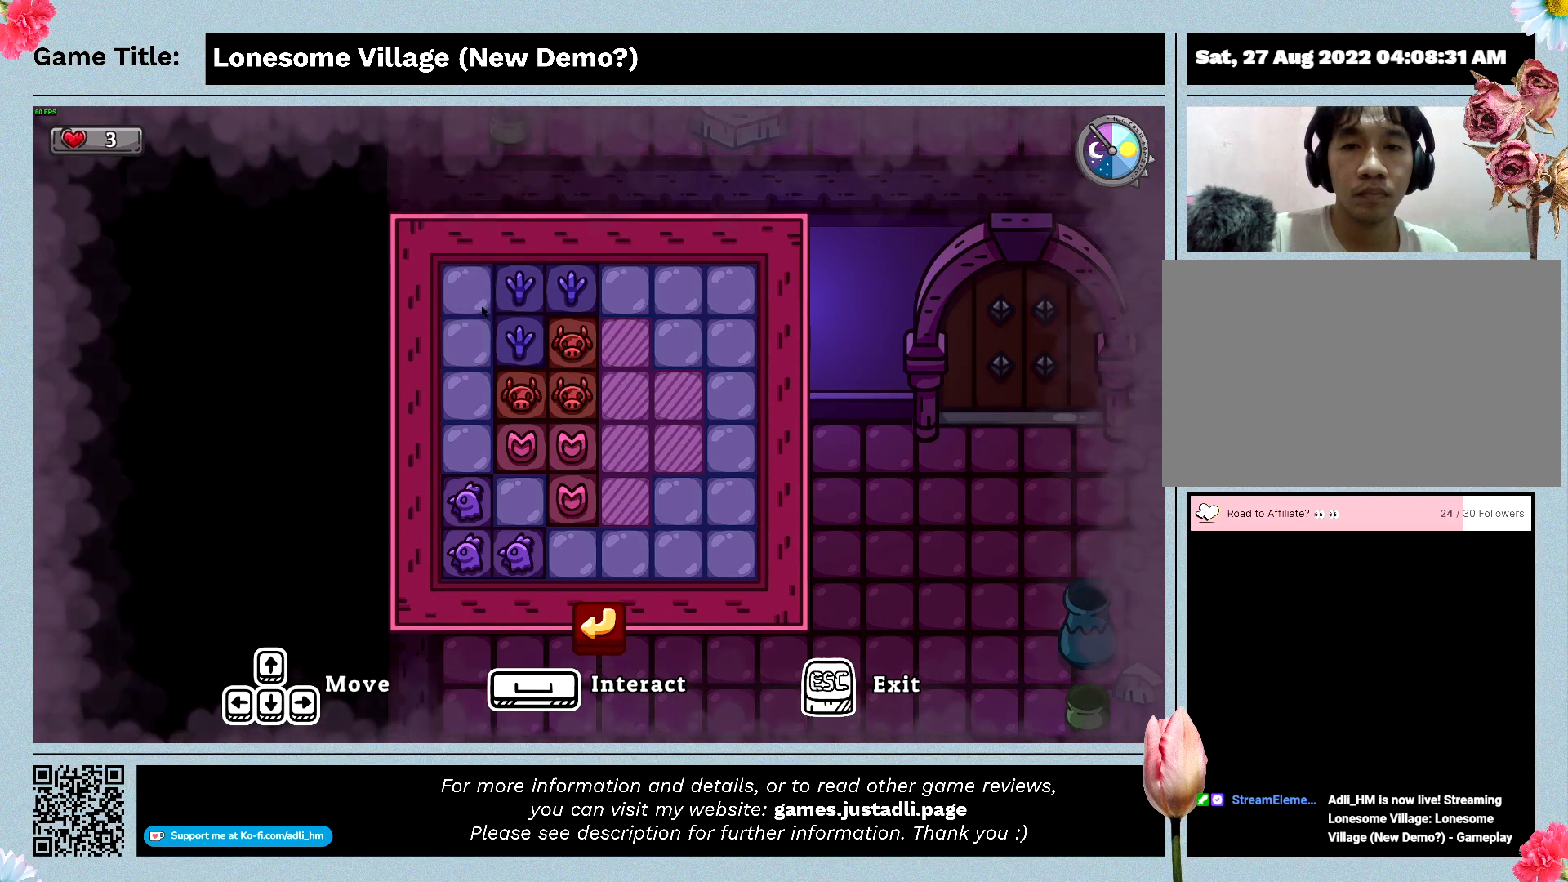
{"keys": [], "mouse": [], "events": [[466, "d", "up"]]}
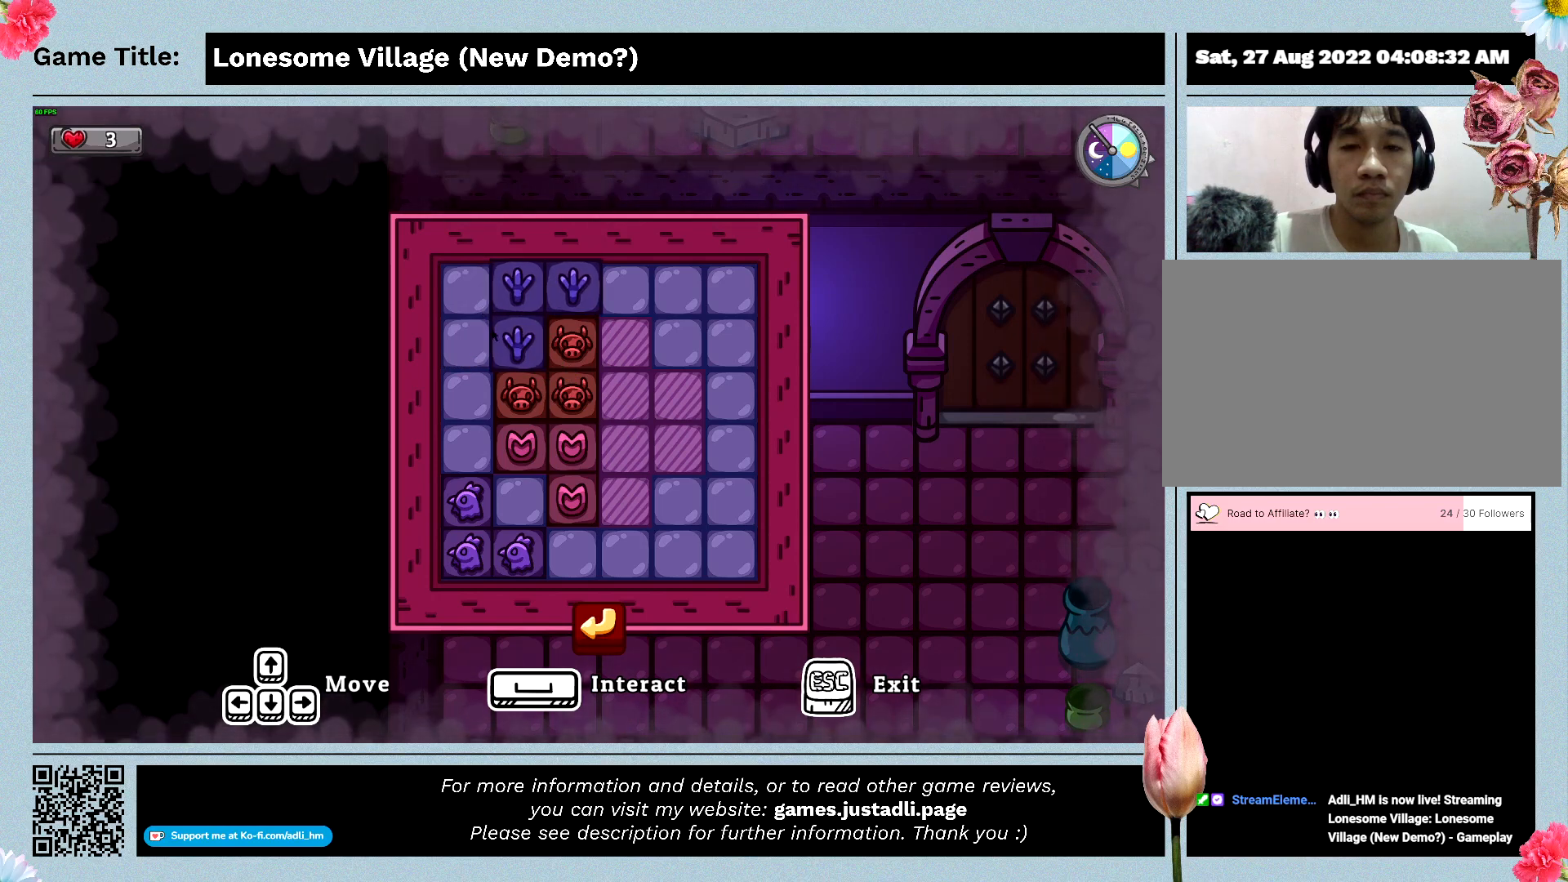
{"keys": [], "mouse": ["left"], "events": [[300, "mouse_left", "down"]]}
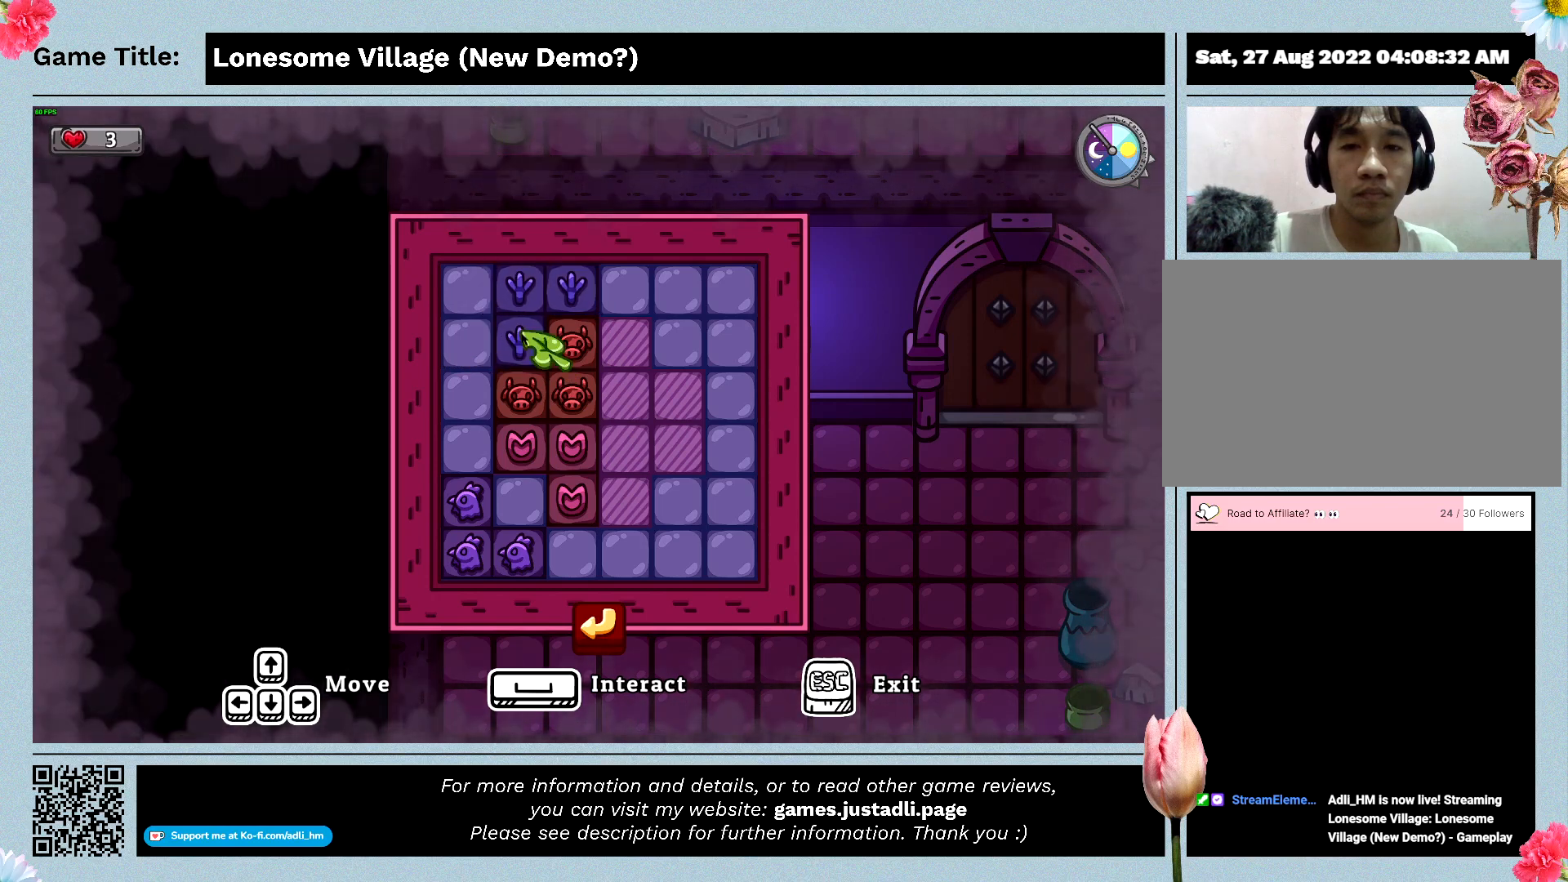
{"keys": [], "mouse": [], "events": [[66, "mouse_left", "up"]]}
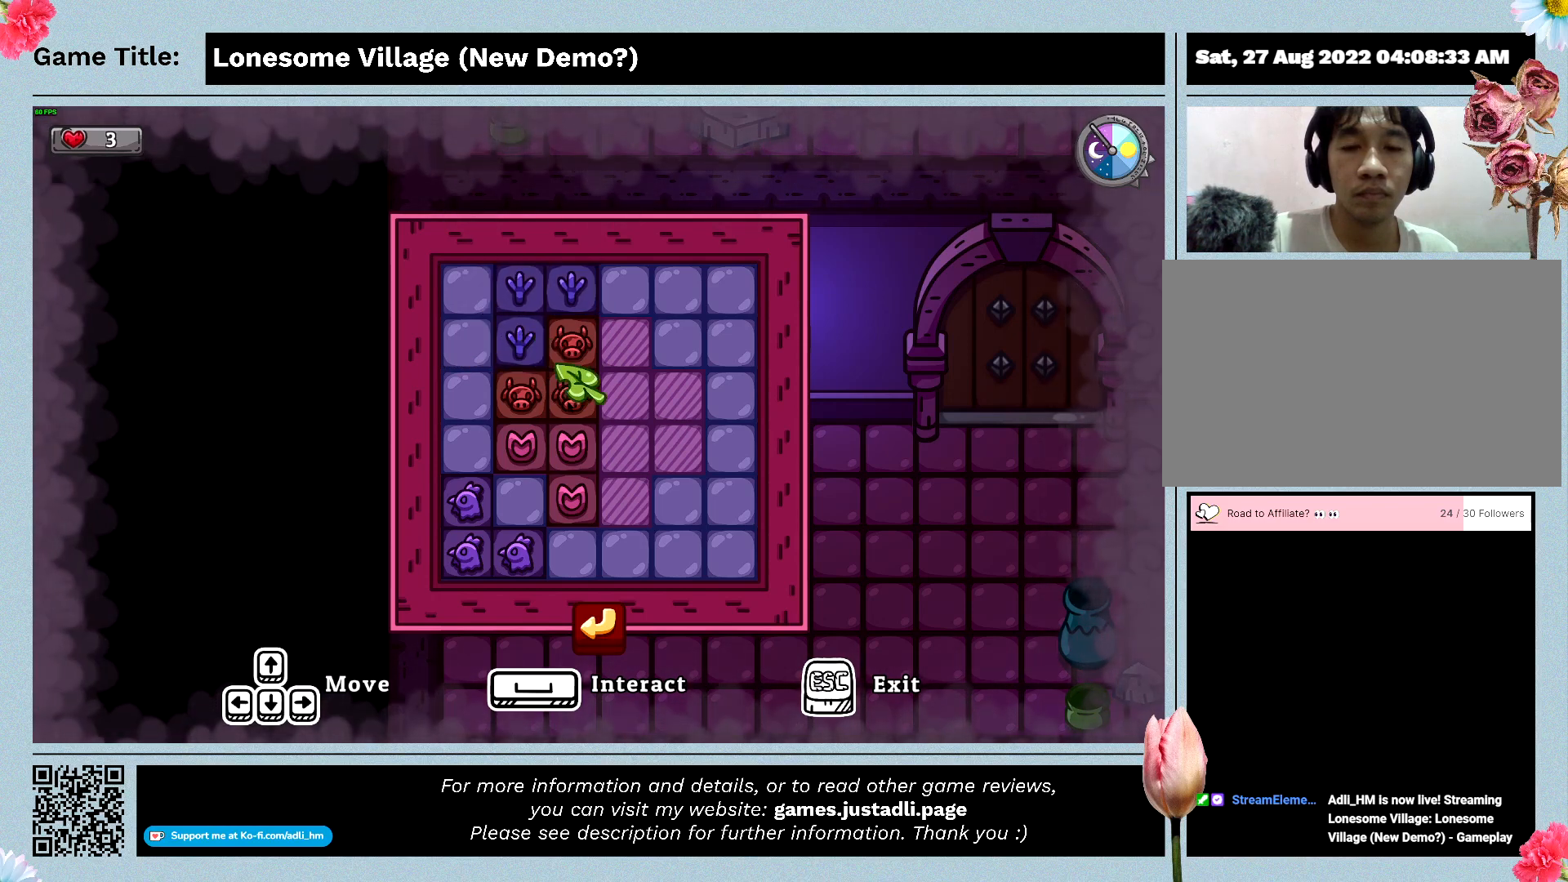
{"keys": [], "mouse": [], "events": []}
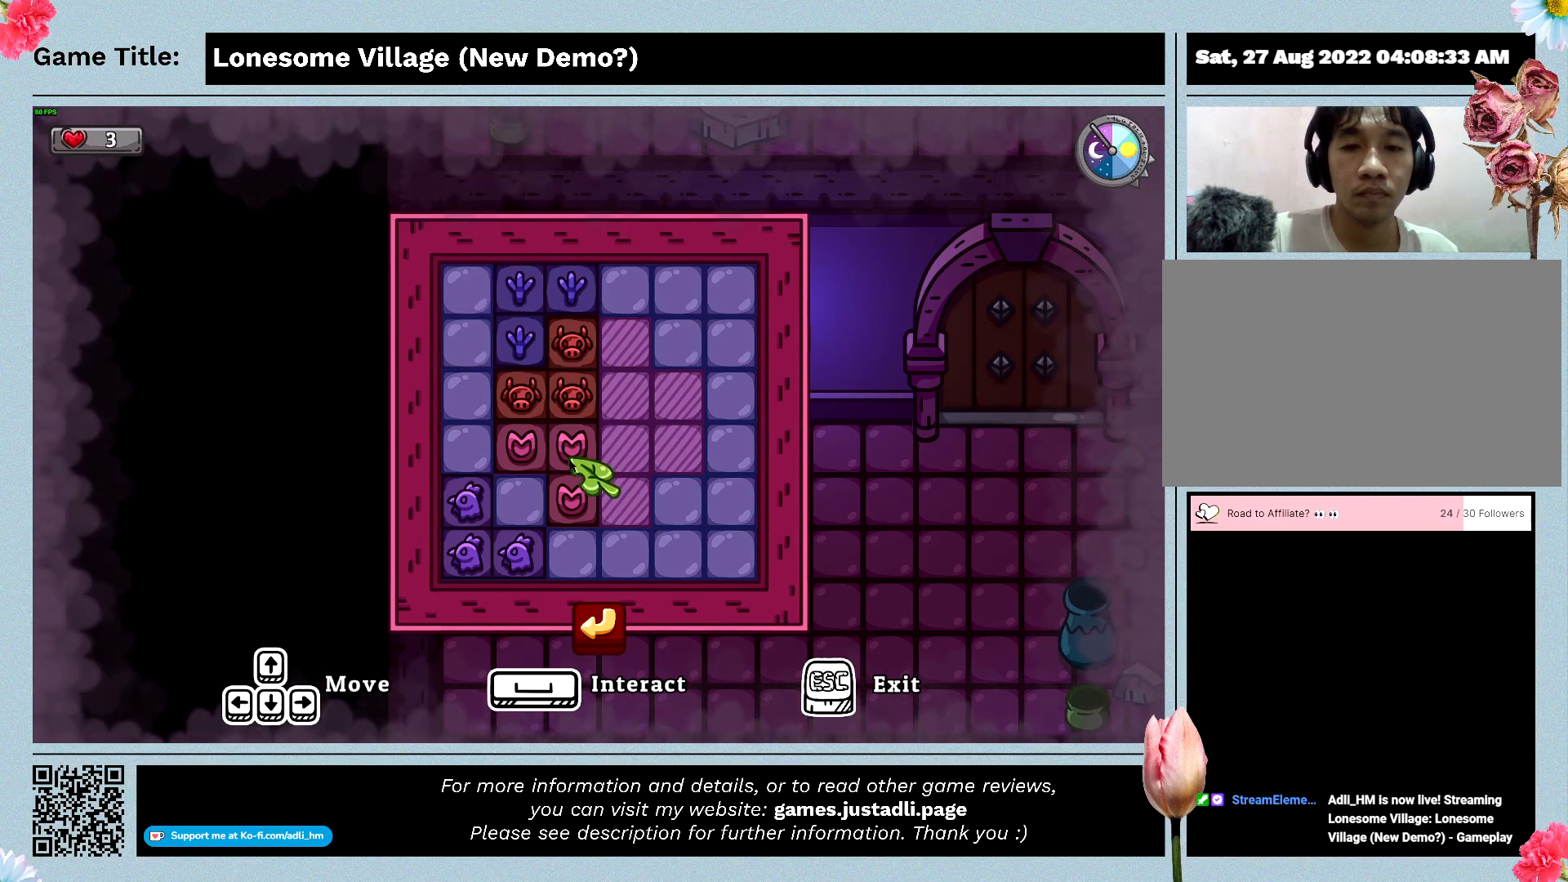
{"keys": [], "mouse": [], "events": []}
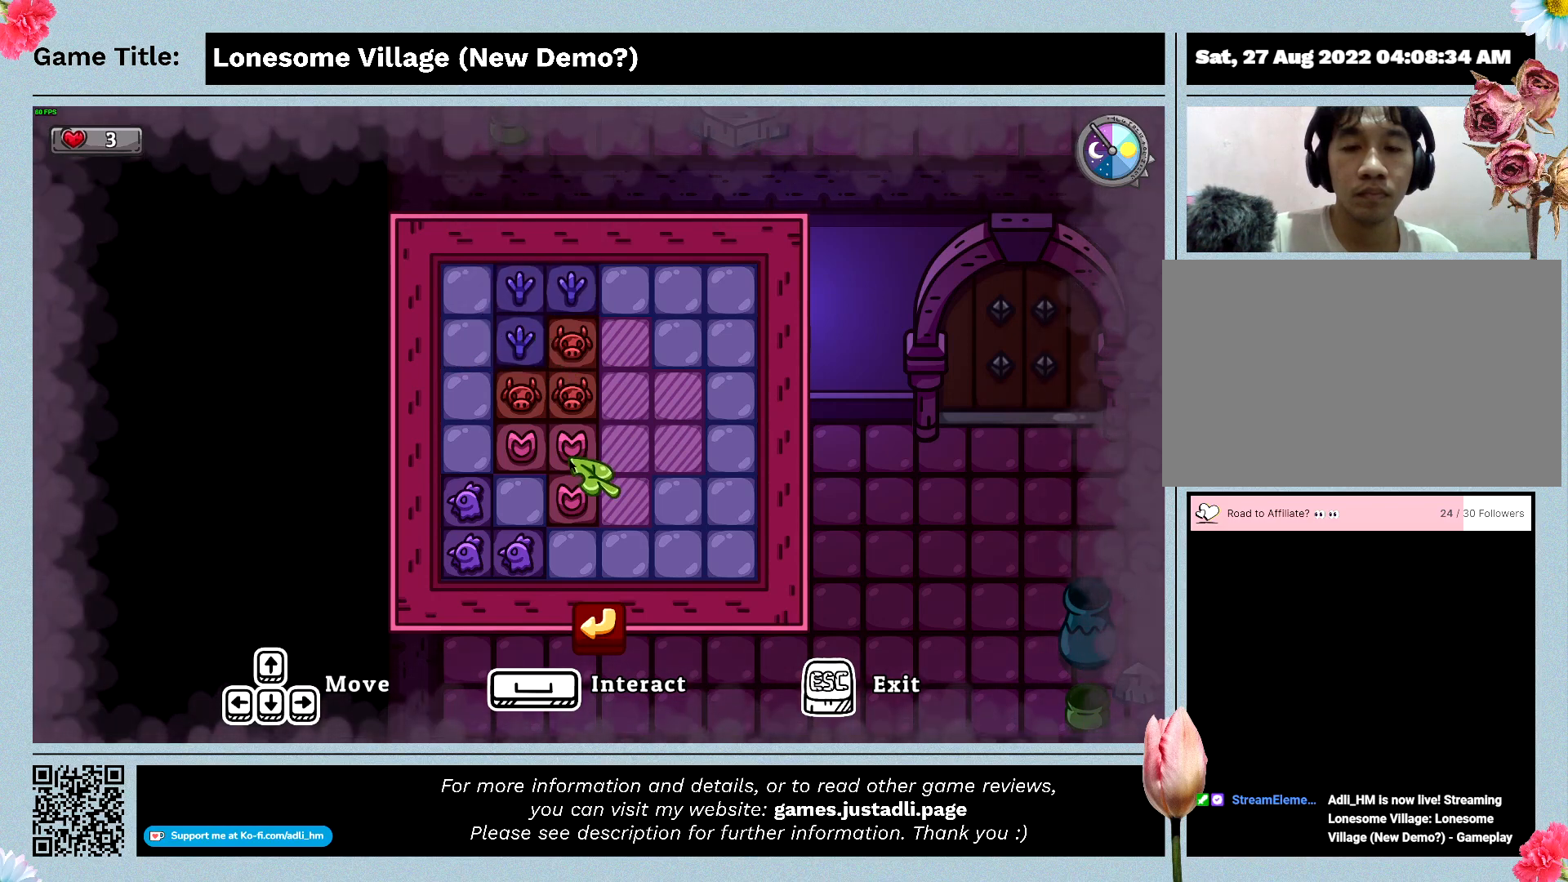
{"keys": [], "mouse": [], "events": []}
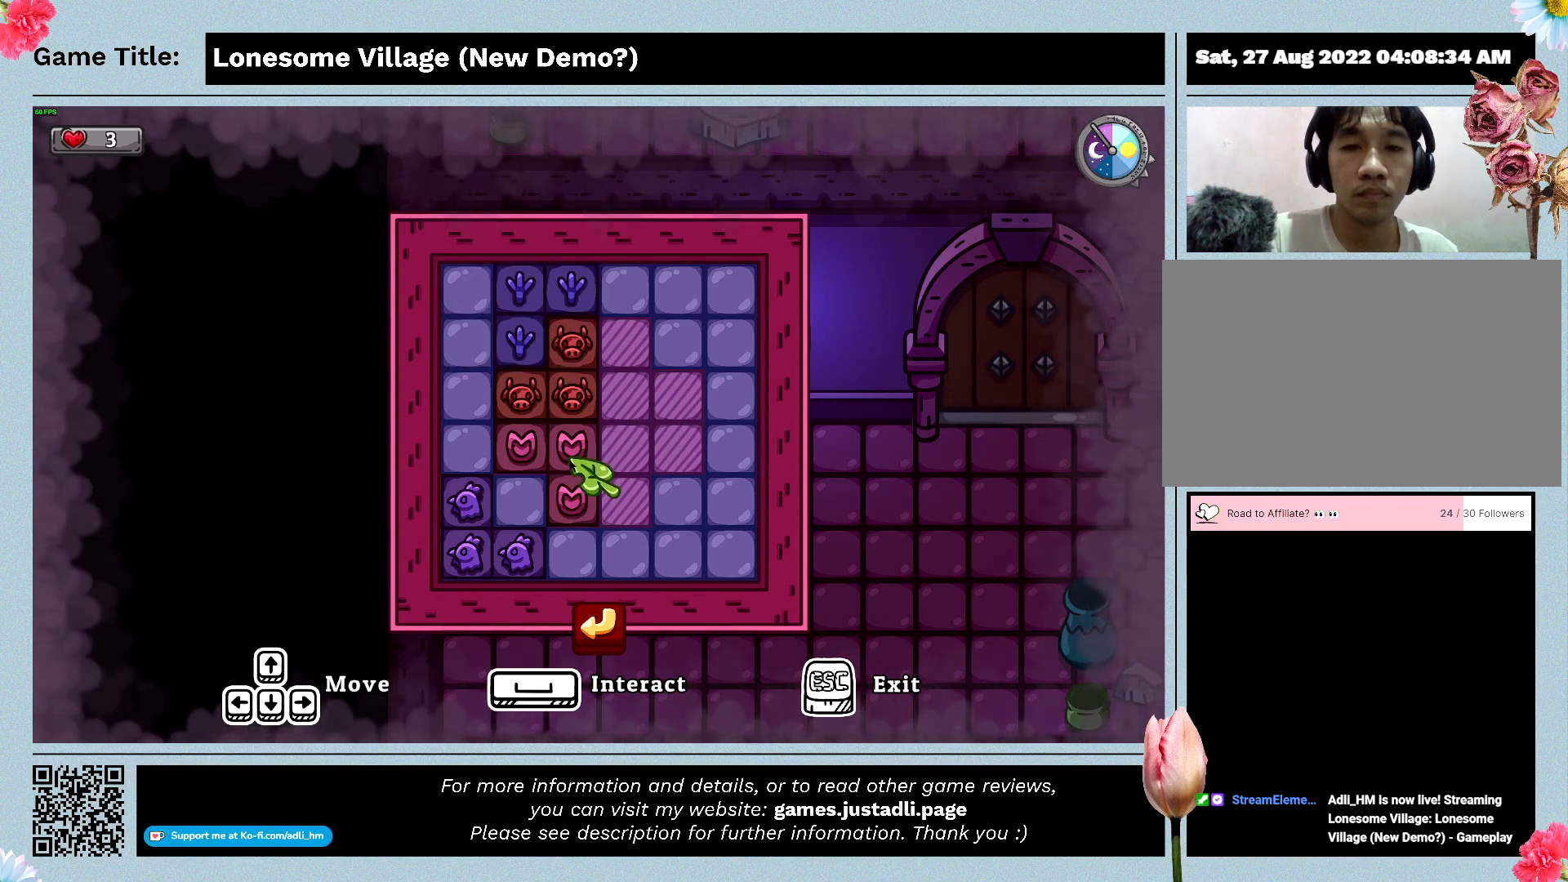
{"keys": [], "mouse": [], "events": []}
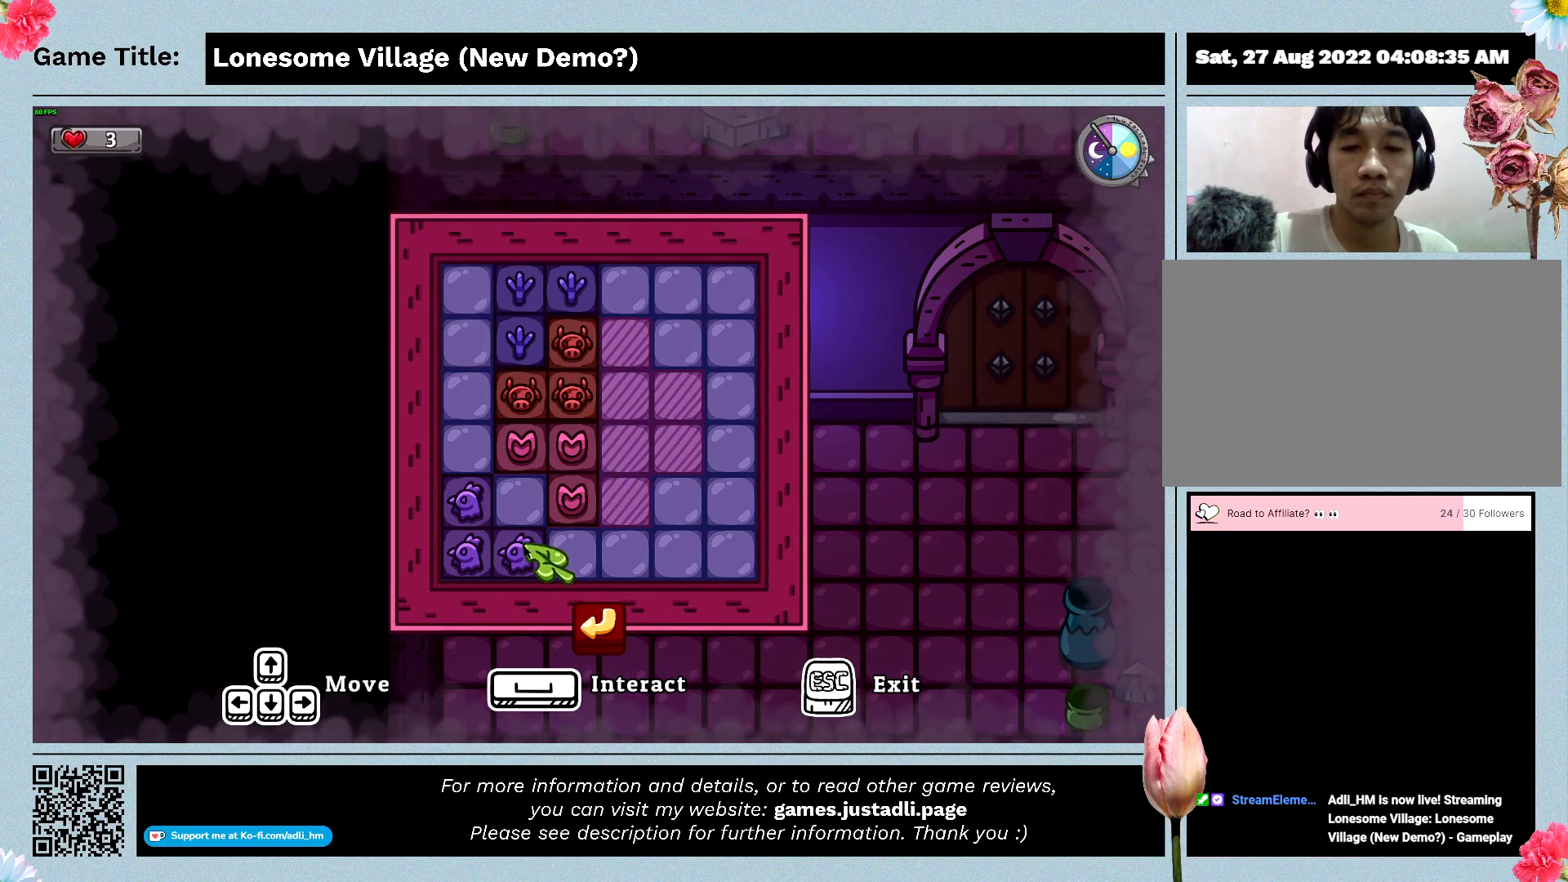
{"keys": [], "mouse": [], "events": []}
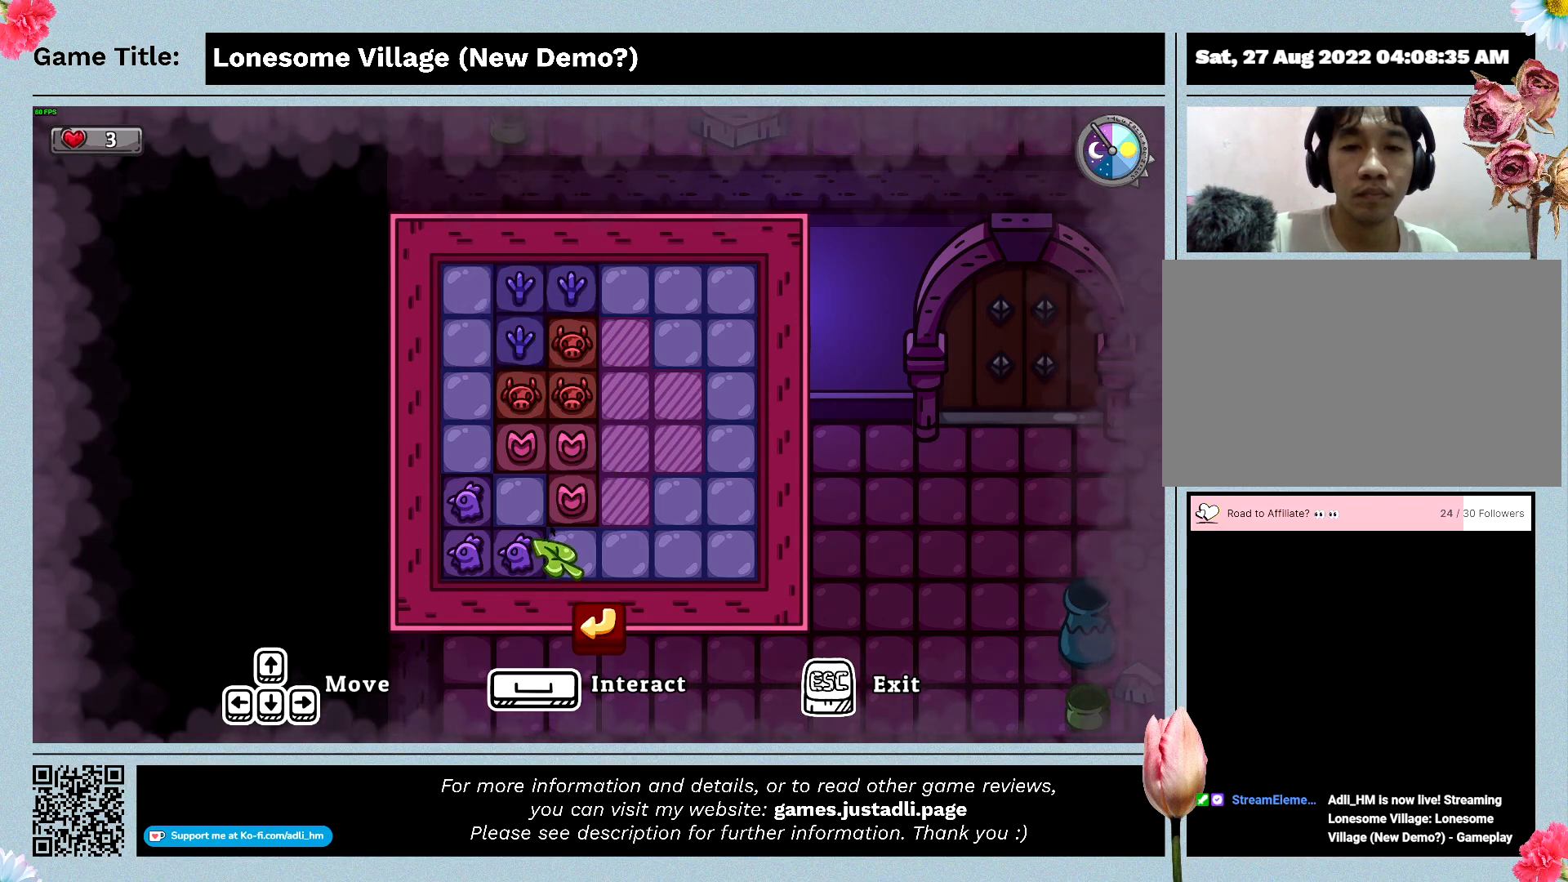
{"keys": [], "mouse": ["left"], "events": [[333, "mouse_left", "down"]]}
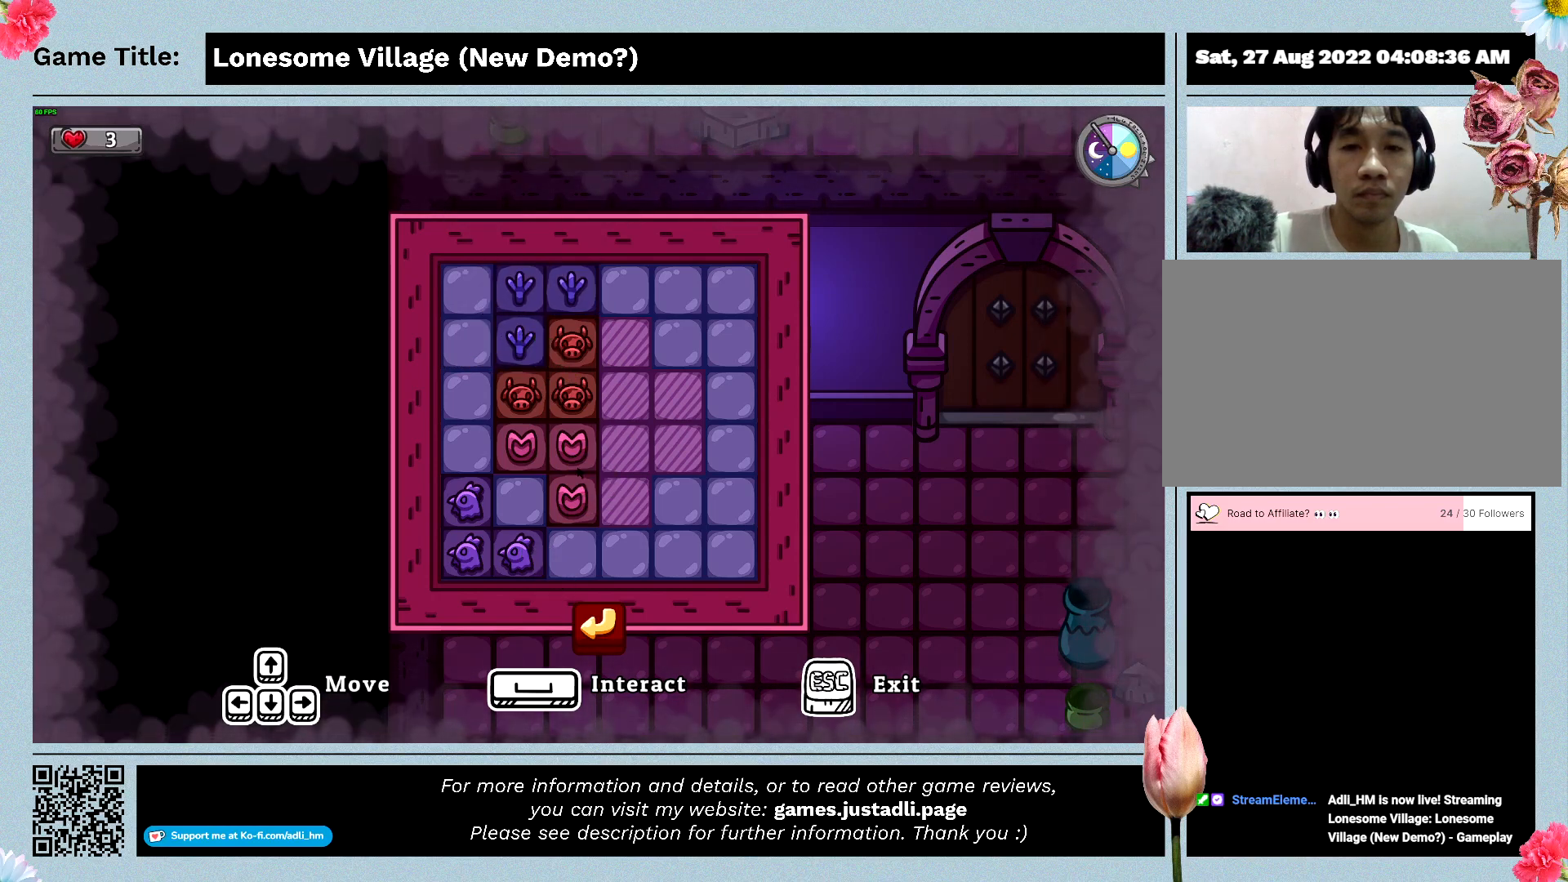
{"keys": ["d"], "mouse": [], "events": [[200, "mouse_left", "up"], [266, "d", "down"]]}
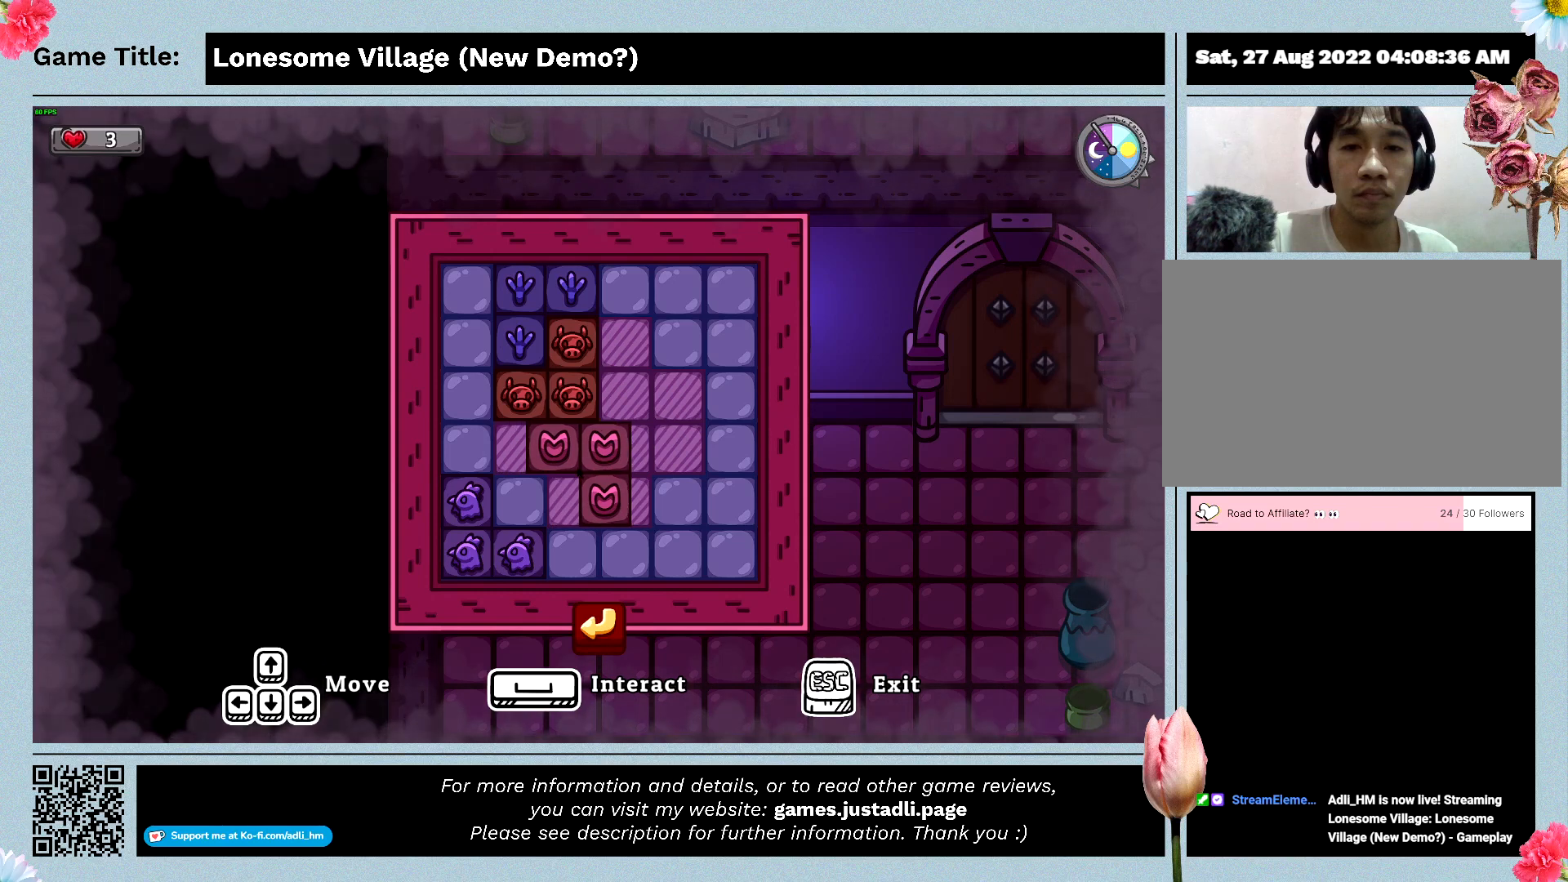
{"keys": ["d"], "mouse": [], "events": []}